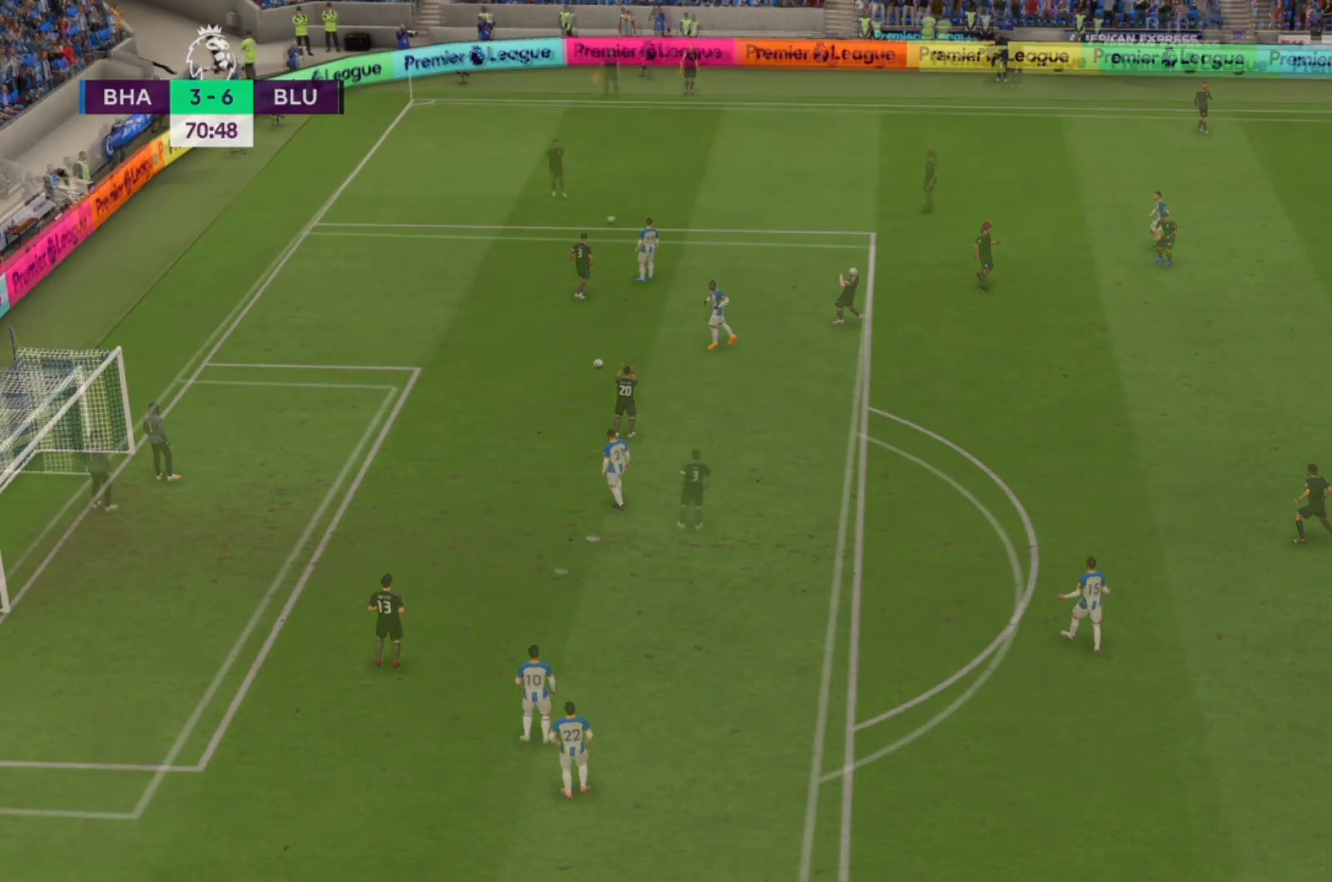
Gameplay with a controller (PlayStation layout); each line is a JSON object with the inputs held at the frame after it. "events" lists button and stick changes between this image and that frame as [ms after this image, input, new state], when the widget could be followed in between. Not read: L3 R3.
{"buttons": [], "left_stick": "center", "right_stick": "center", "events": []}
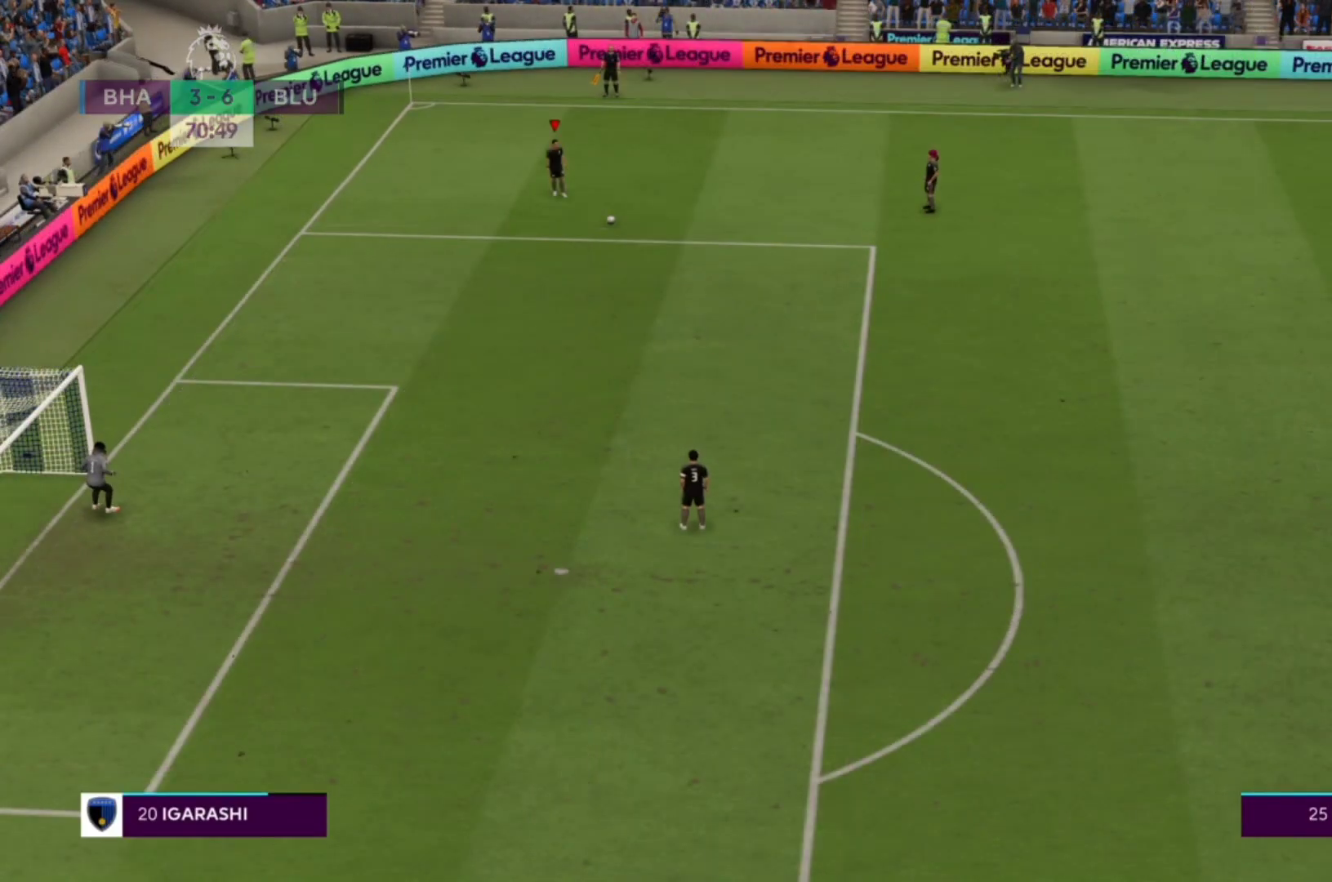
{"buttons": ["CROSS"], "left_stick": "center", "right_stick": "center", "events": [[267, "CROSS", "down"], [400, "CROSS", "up"], [500, "CROSS", "down"]]}
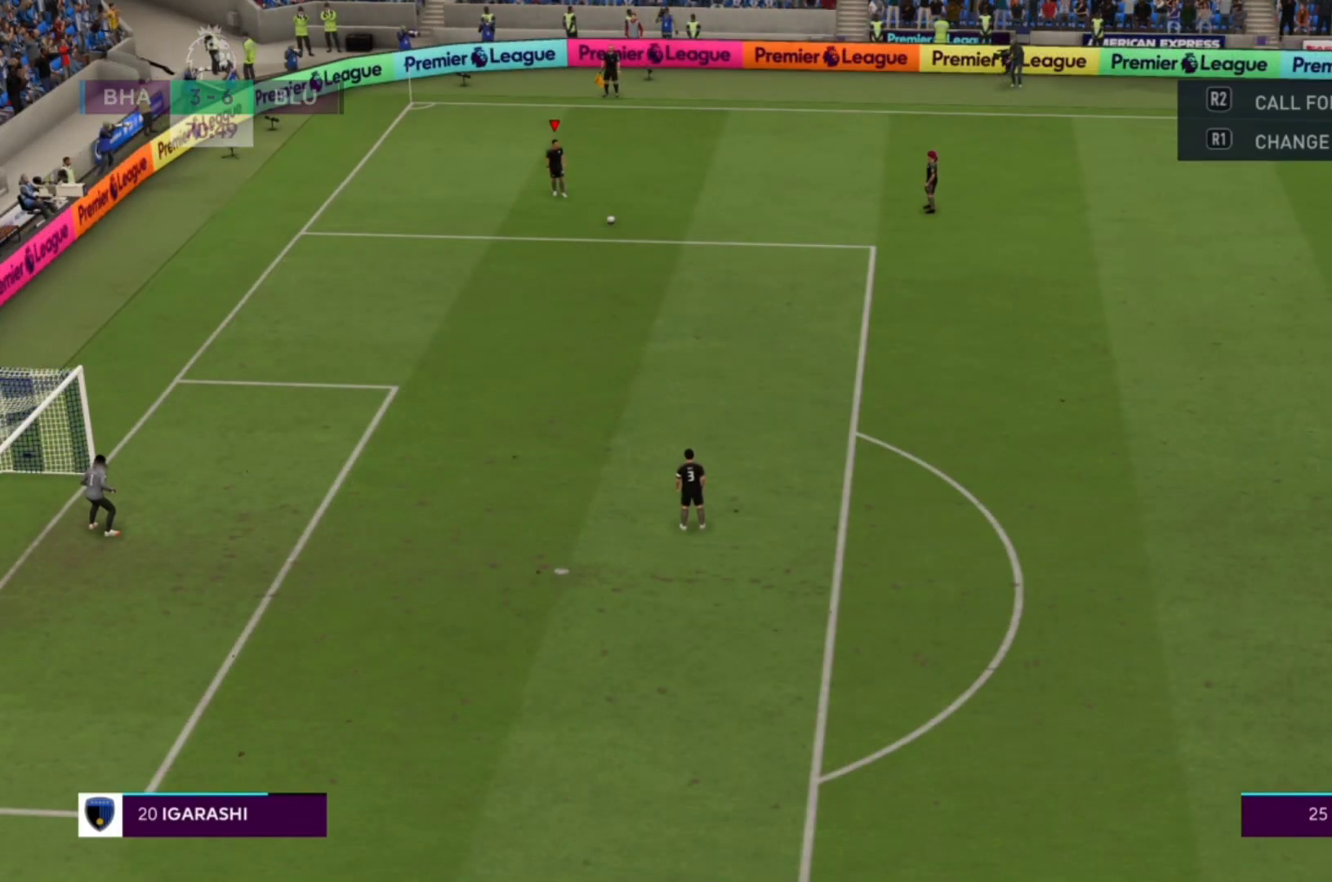
{"buttons": [], "left_stick": "center", "right_stick": "center", "events": [[100, "CROSS", "up"]]}
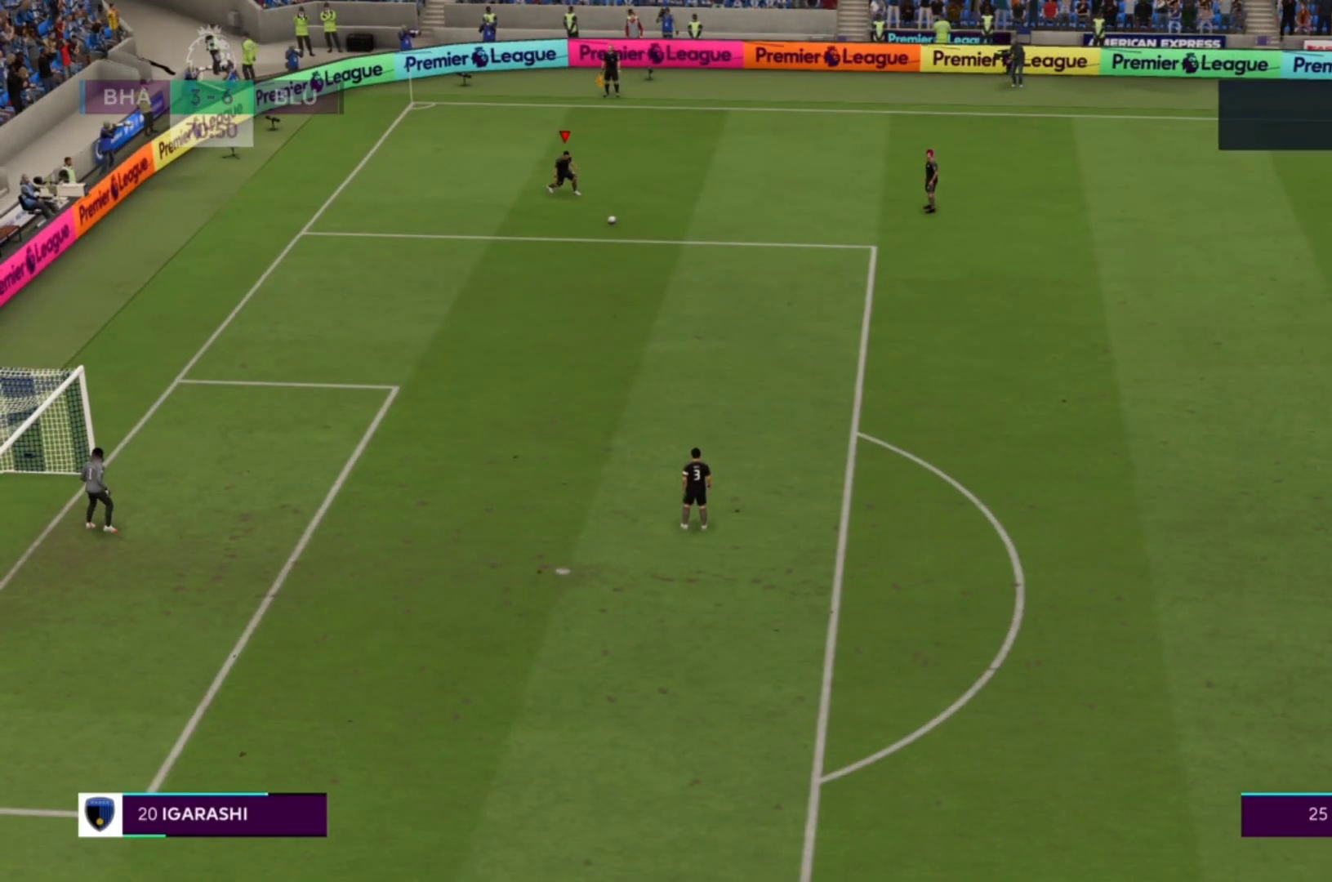
{"buttons": [], "left_stick": "center", "right_stick": "center", "events": []}
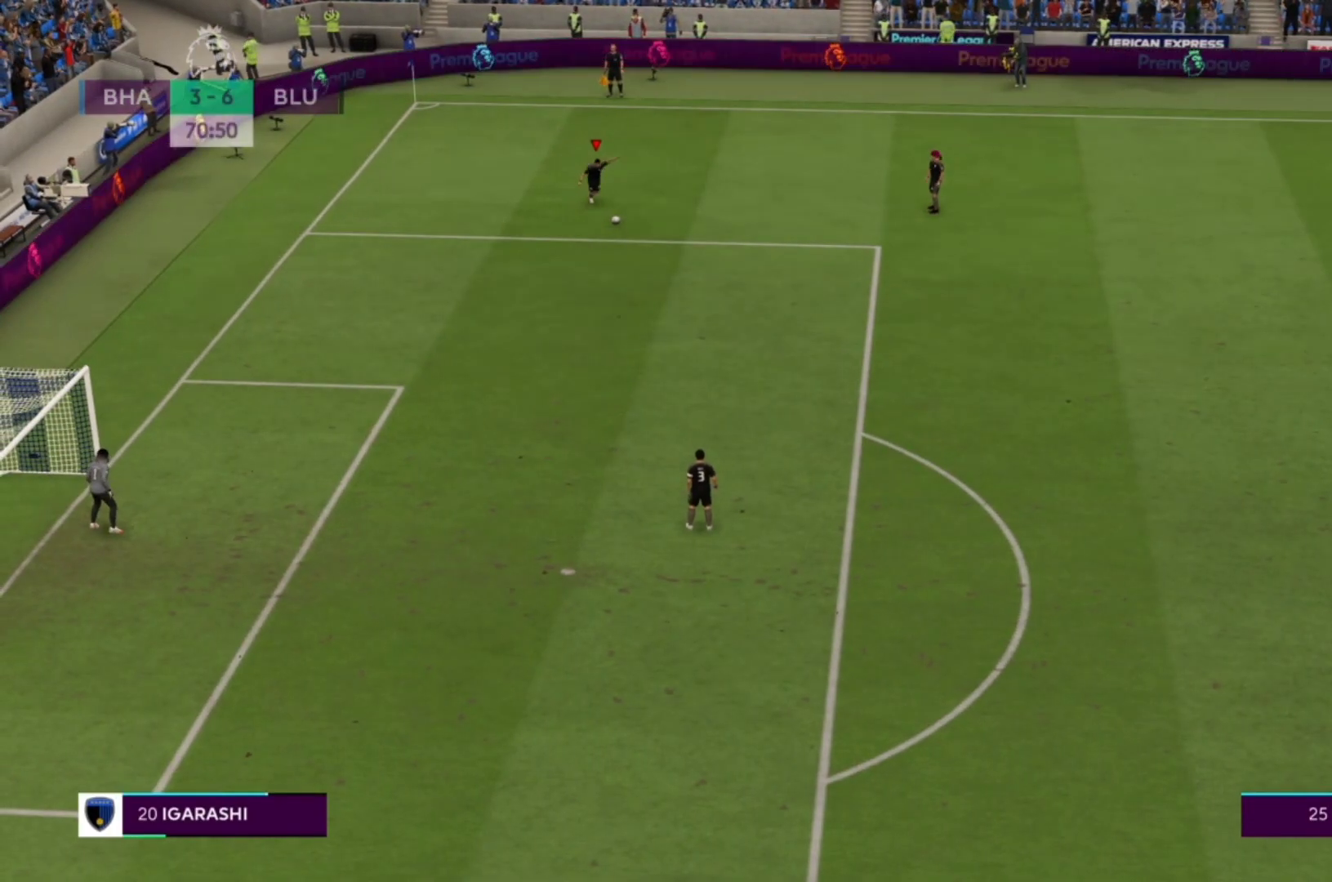
{"buttons": [], "left_stick": "right", "right_stick": "center", "events": [[200, "left_stick", "right"]]}
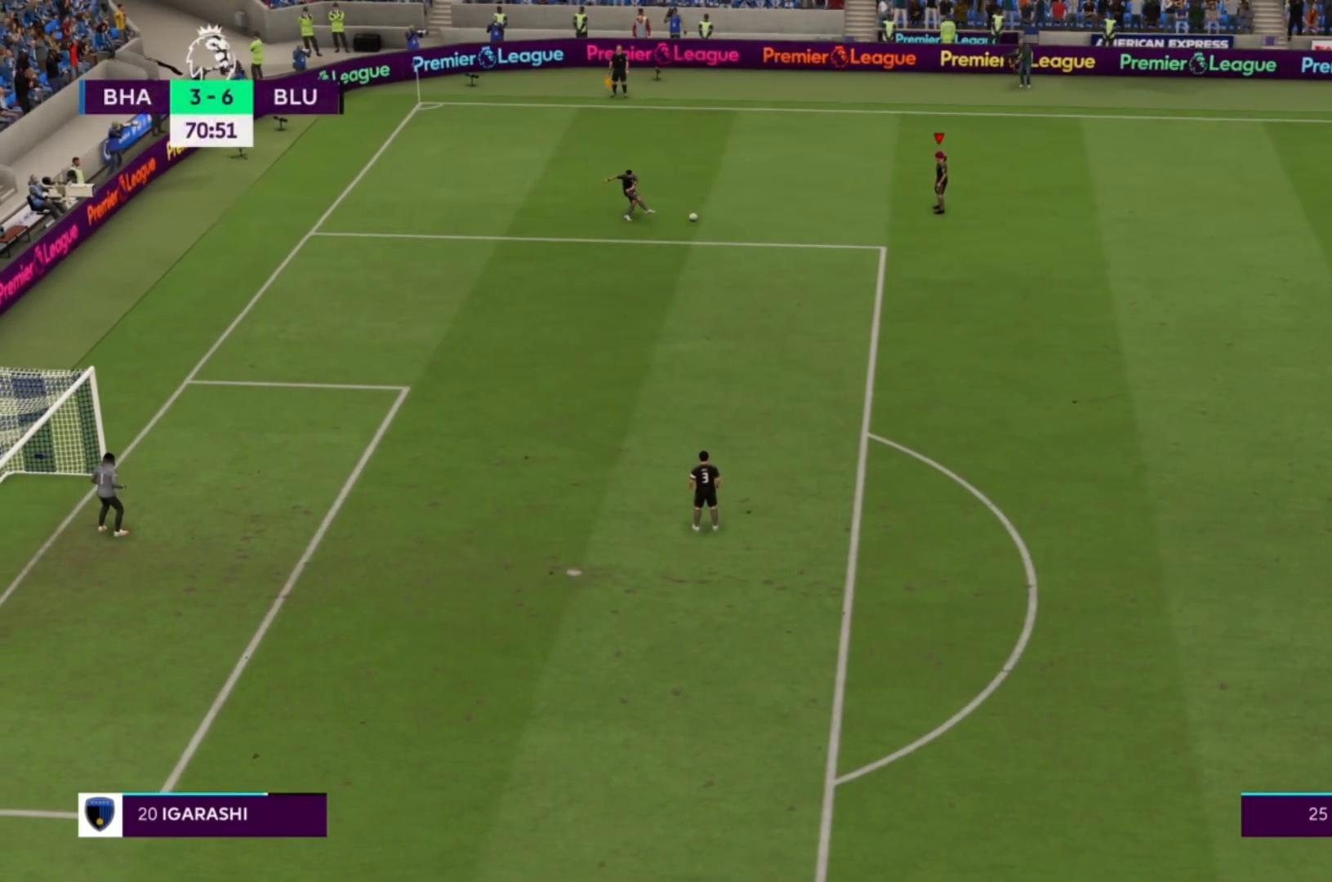
{"buttons": [], "left_stick": "right", "right_stick": "center", "events": []}
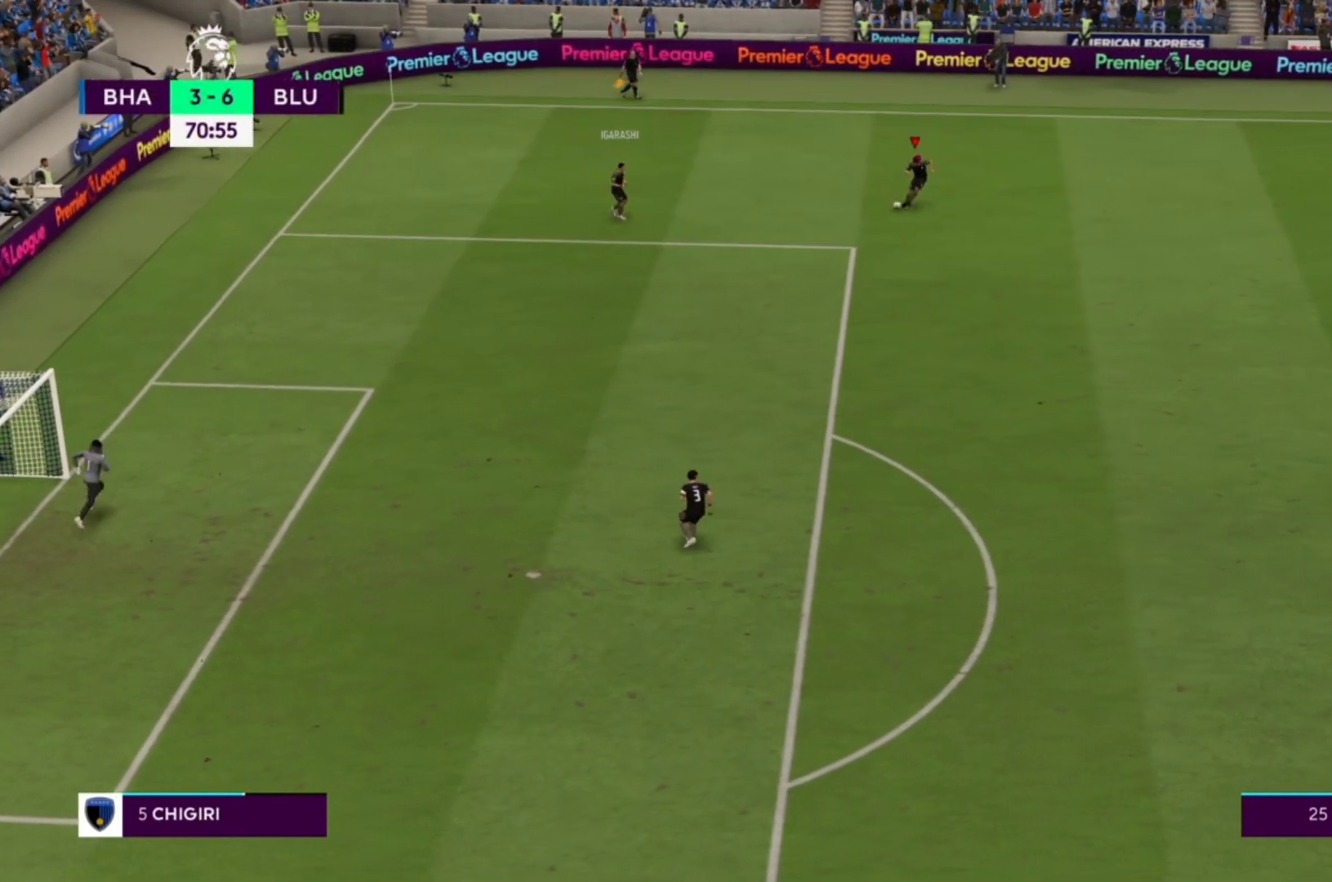
{"buttons": [], "left_stick": "right", "right_stick": "center", "events": []}
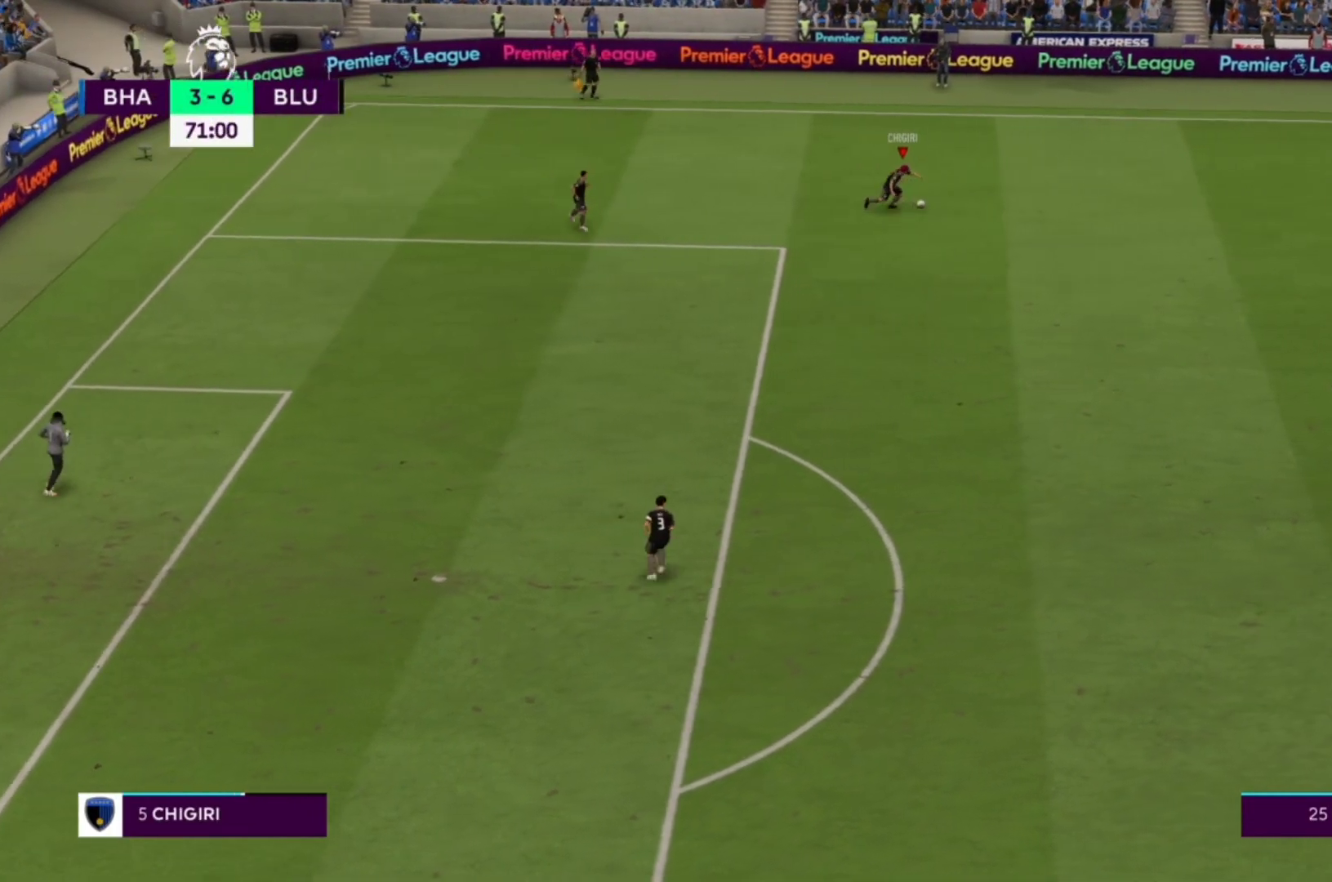
{"buttons": [], "left_stick": "down-right", "right_stick": "center", "events": [[67, "left_stick", "down-right"]]}
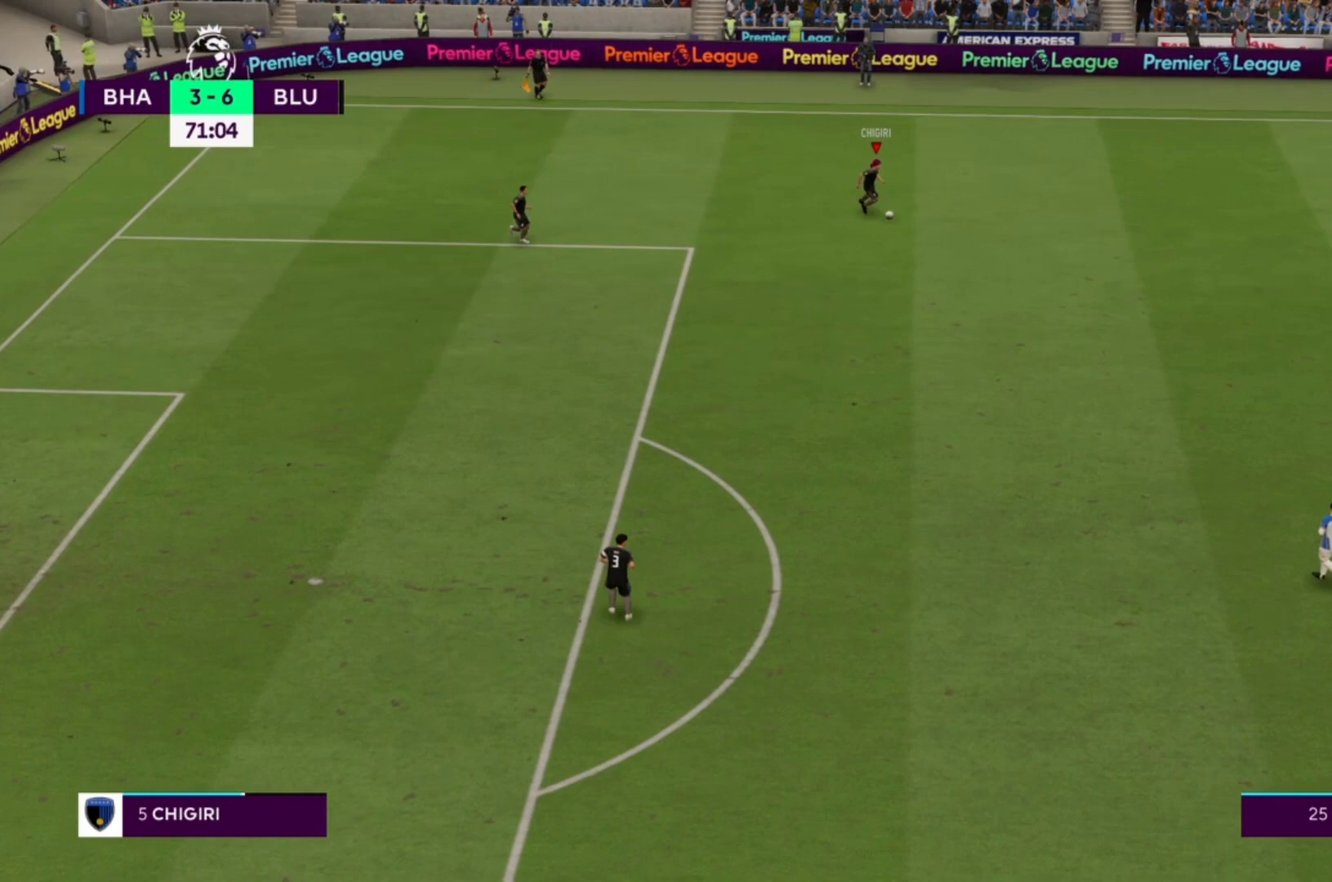
{"buttons": [], "left_stick": "down", "right_stick": "center", "events": [[400, "left_stick", "down"]]}
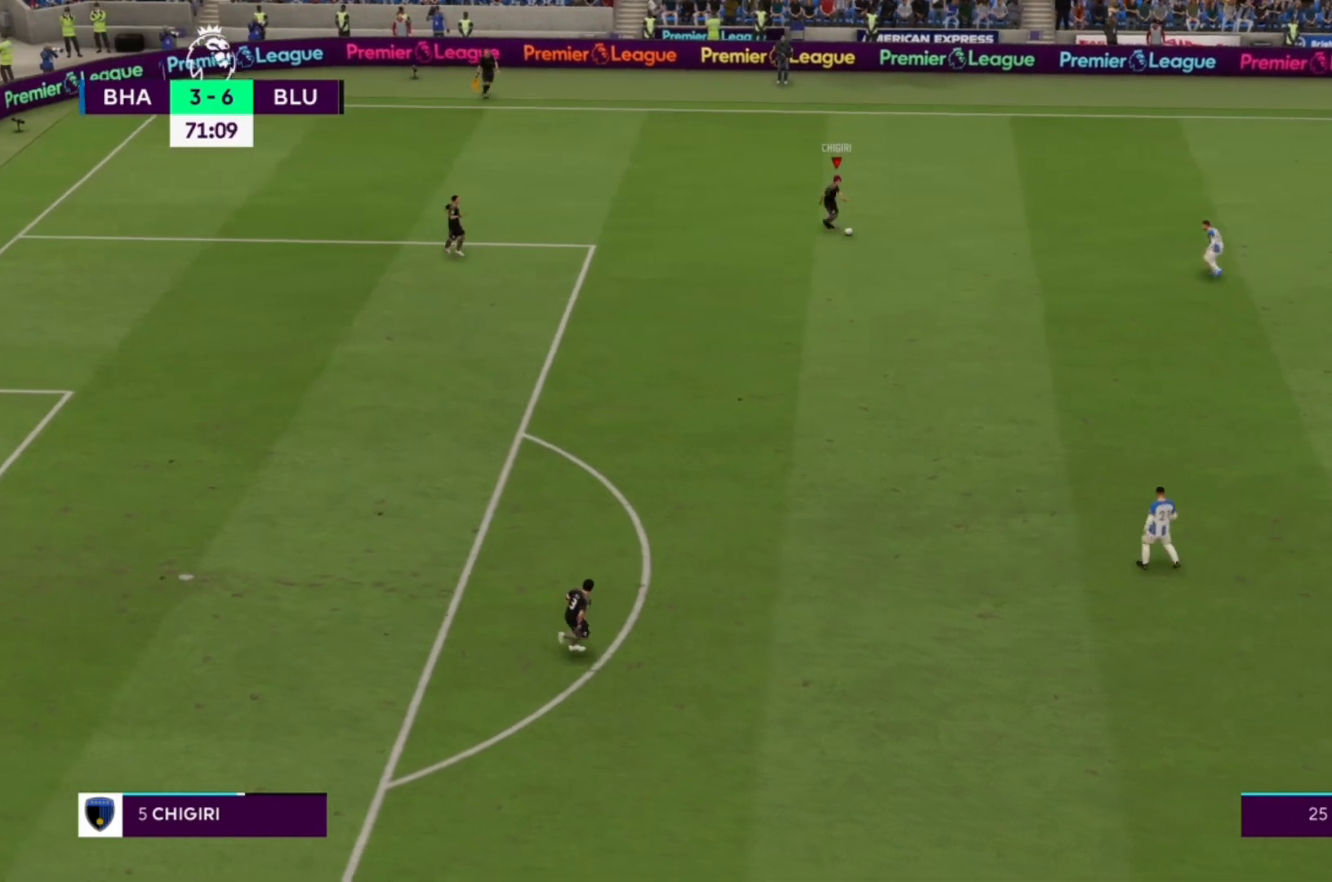
{"buttons": [], "left_stick": "down-right", "right_stick": "center", "events": [[133, "CROSS", "down"], [200, "left_stick", "down-right"], [300, "CROSS", "up"]]}
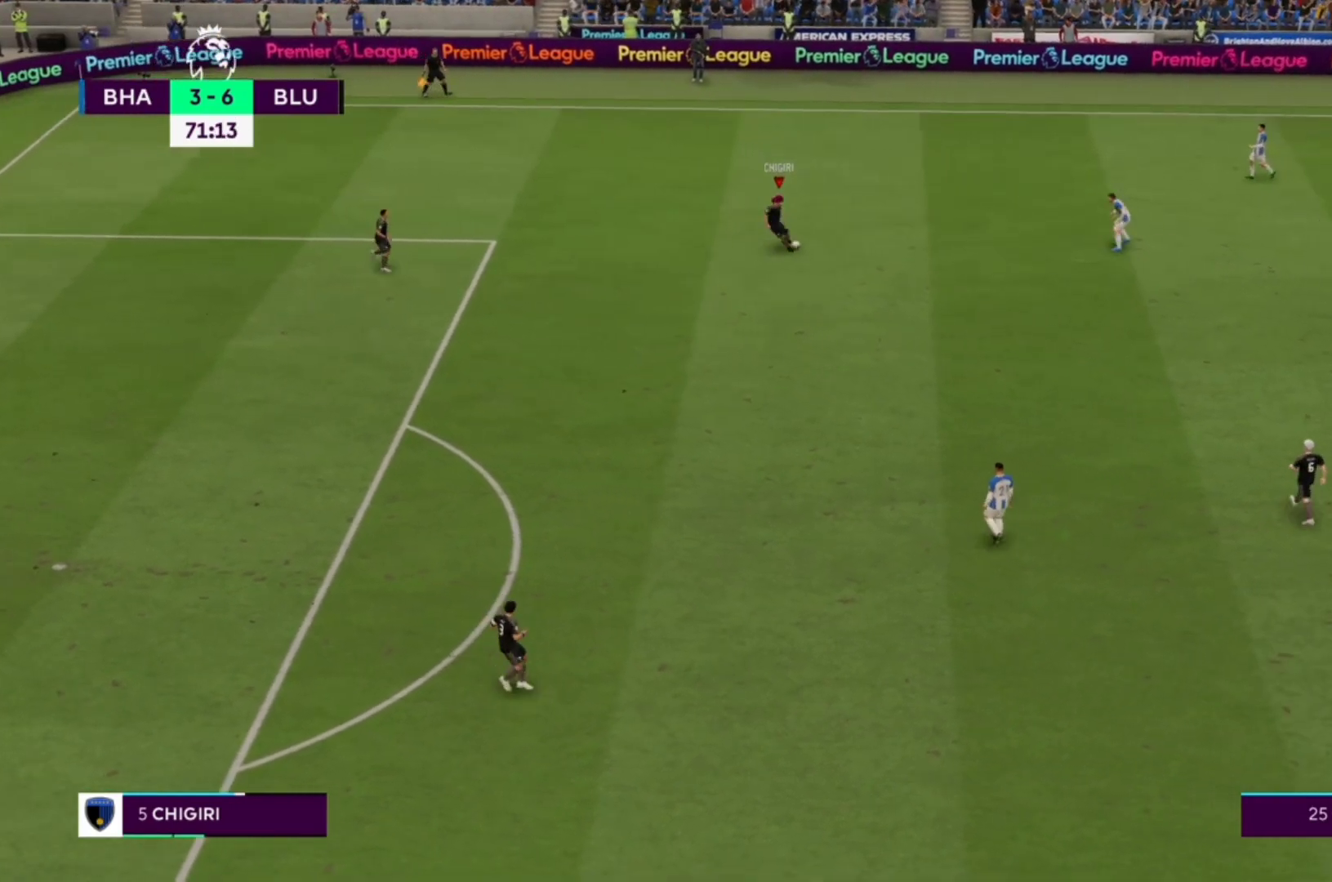
{"buttons": [], "left_stick": "center", "right_stick": "center", "events": [[400, "left_stick", "center"]]}
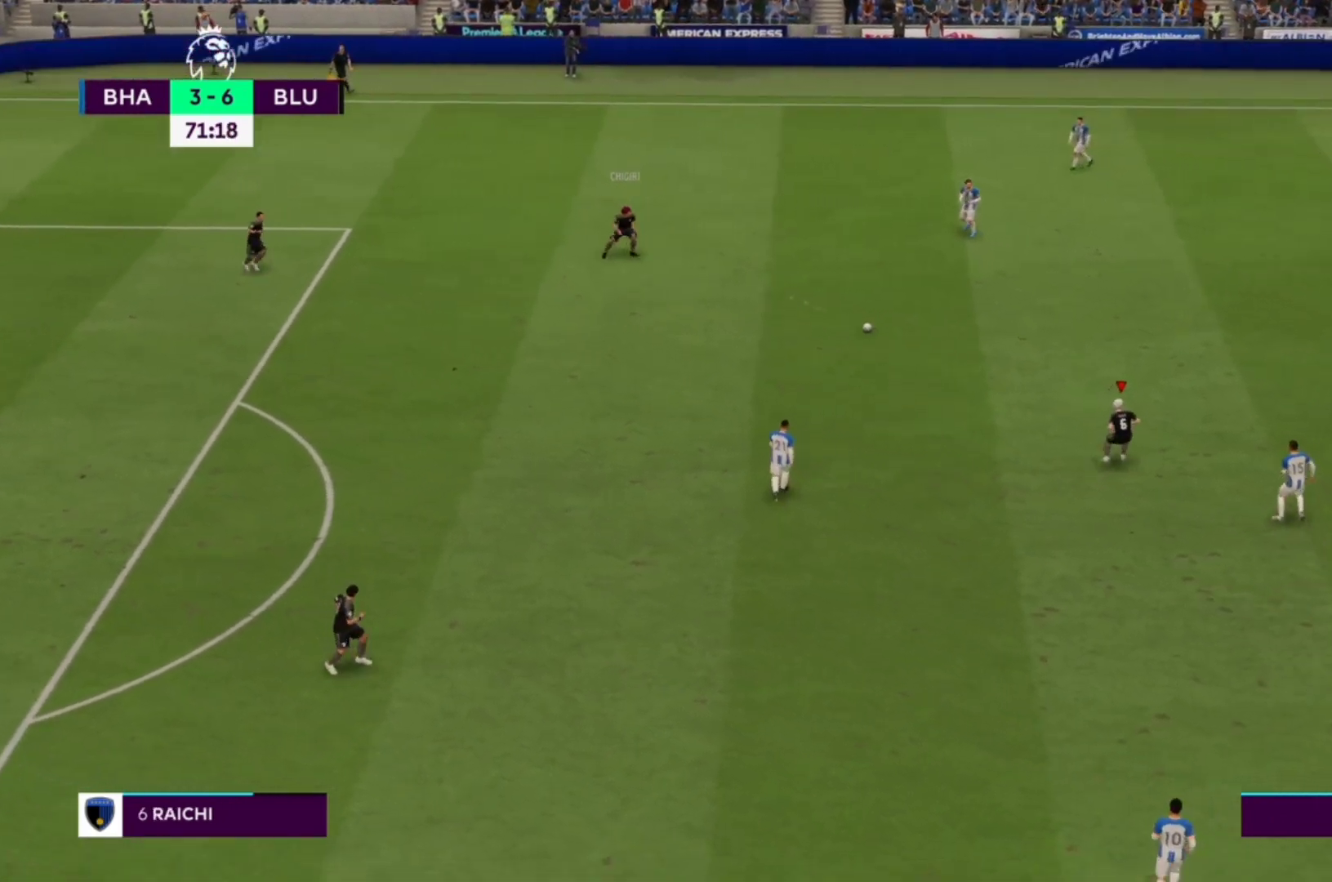
{"buttons": [], "left_stick": "down", "right_stick": "center", "events": [[133, "left_stick", "left"], [400, "left_stick", "down"]]}
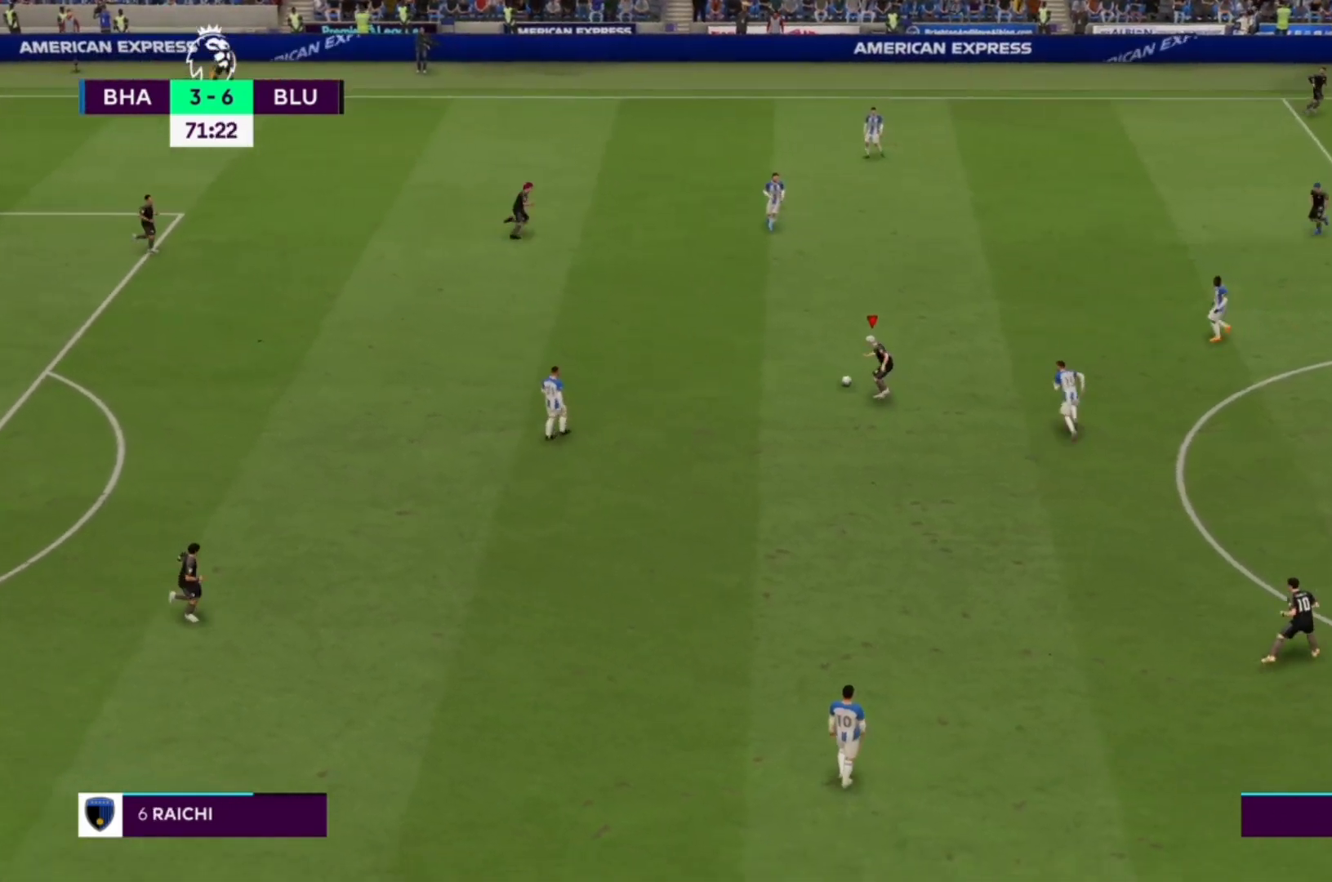
{"buttons": ["L1"], "left_stick": "down-right", "right_stick": "center", "events": [[333, "CROSS", "down"], [367, "L1", "down"], [433, "left_stick", "down-right"], [500, "CROSS", "up"]]}
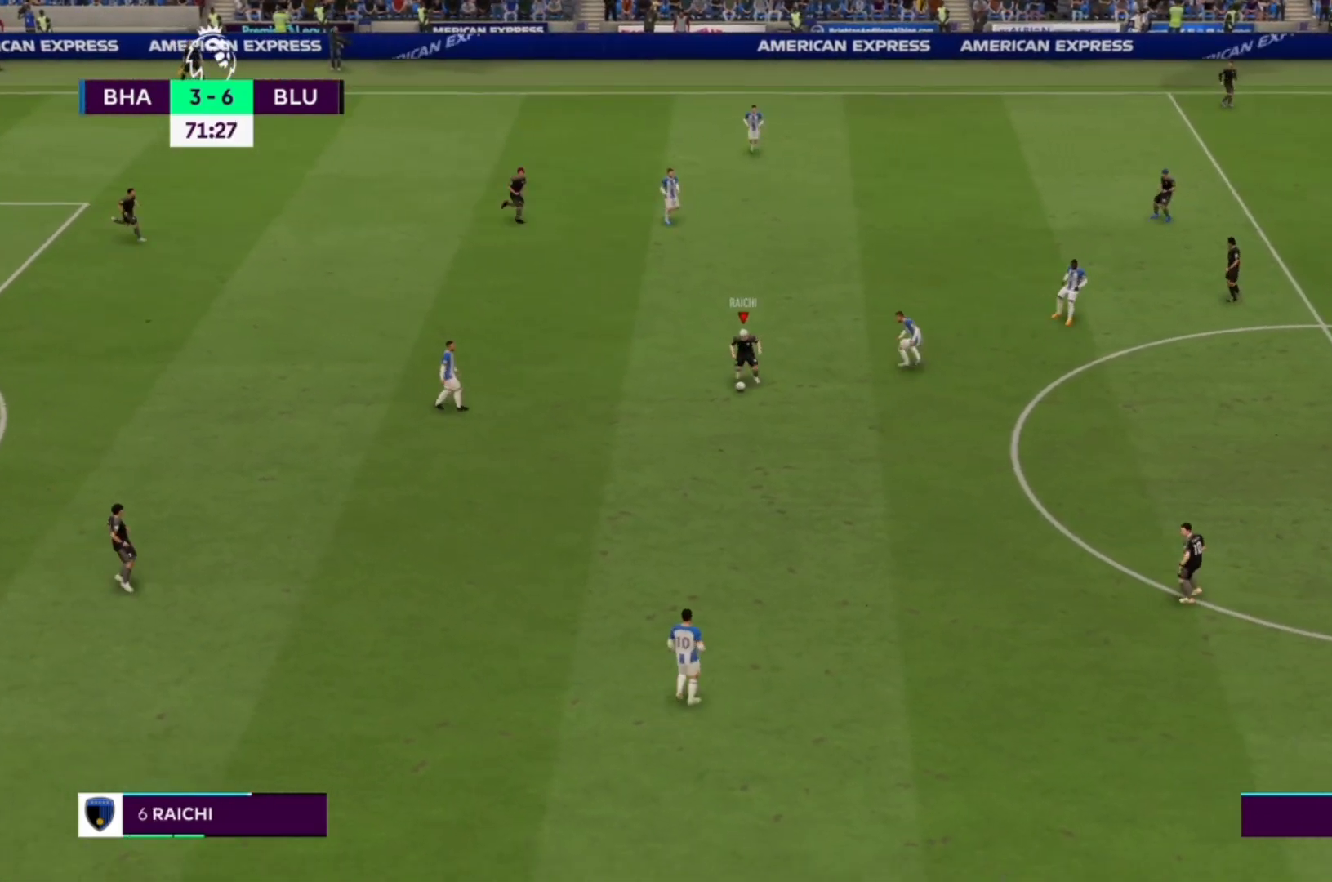
{"buttons": [], "left_stick": "down-right", "right_stick": "center", "events": [[33, "L1", "up"]]}
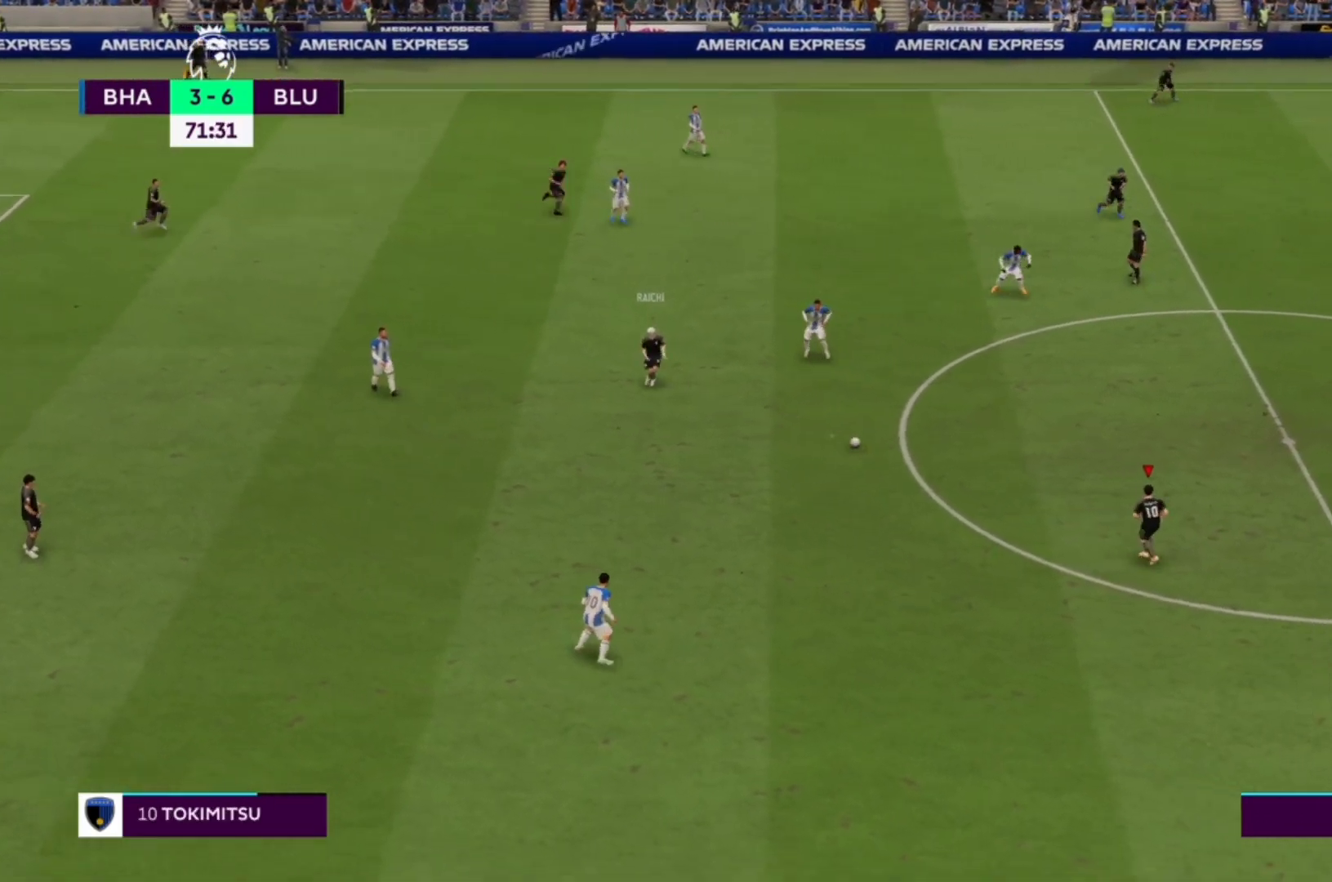
{"buttons": [], "left_stick": "up", "right_stick": "center", "events": [[133, "left_stick", "center"], [333, "left_stick", "up"]]}
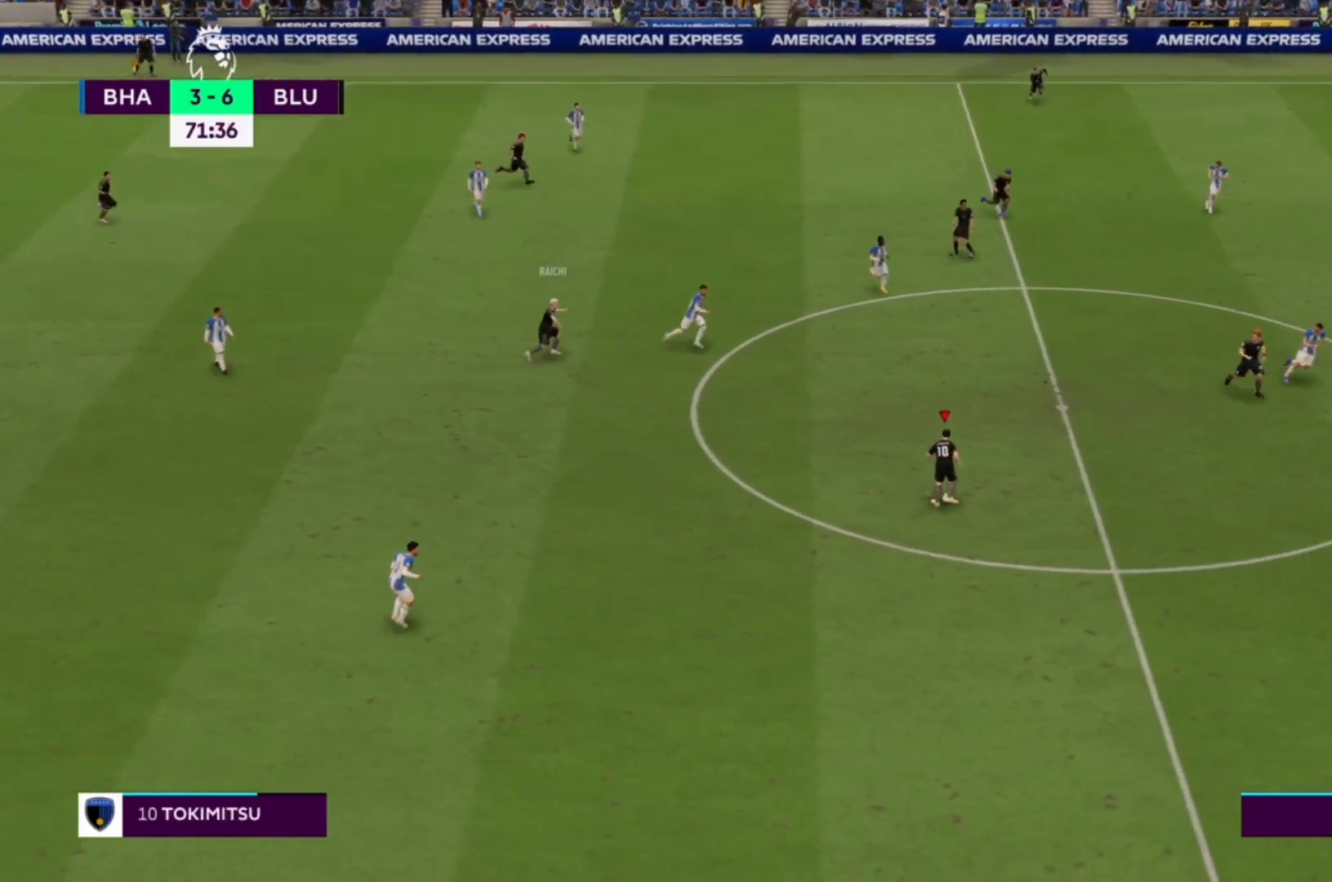
{"buttons": [], "left_stick": "right", "right_stick": "center", "events": [[33, "left_stick", "up-right"], [367, "left_stick", "right"]]}
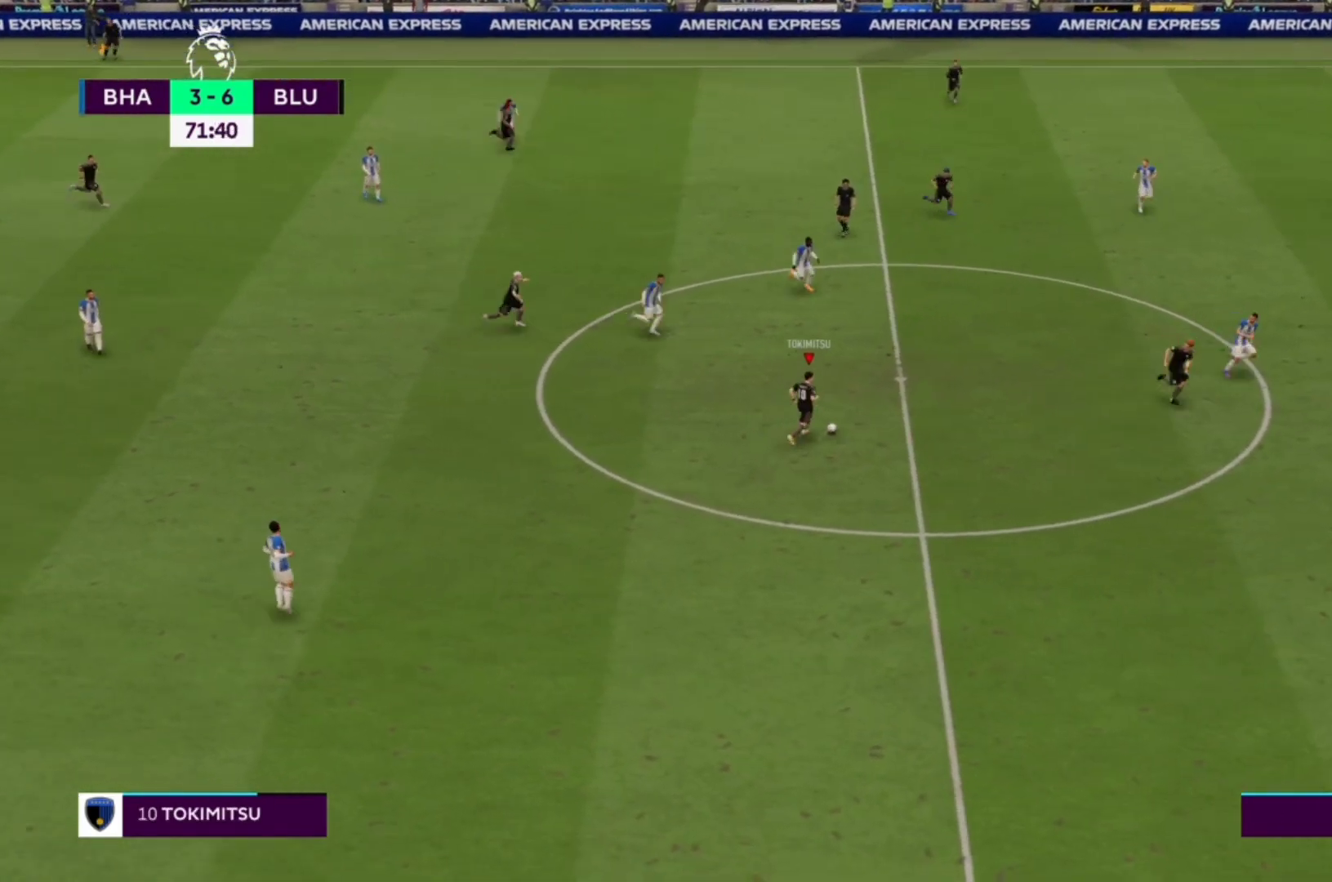
{"buttons": ["TRIANGLE"], "left_stick": "right", "right_stick": "center", "events": [[500, "TRIANGLE", "down"]]}
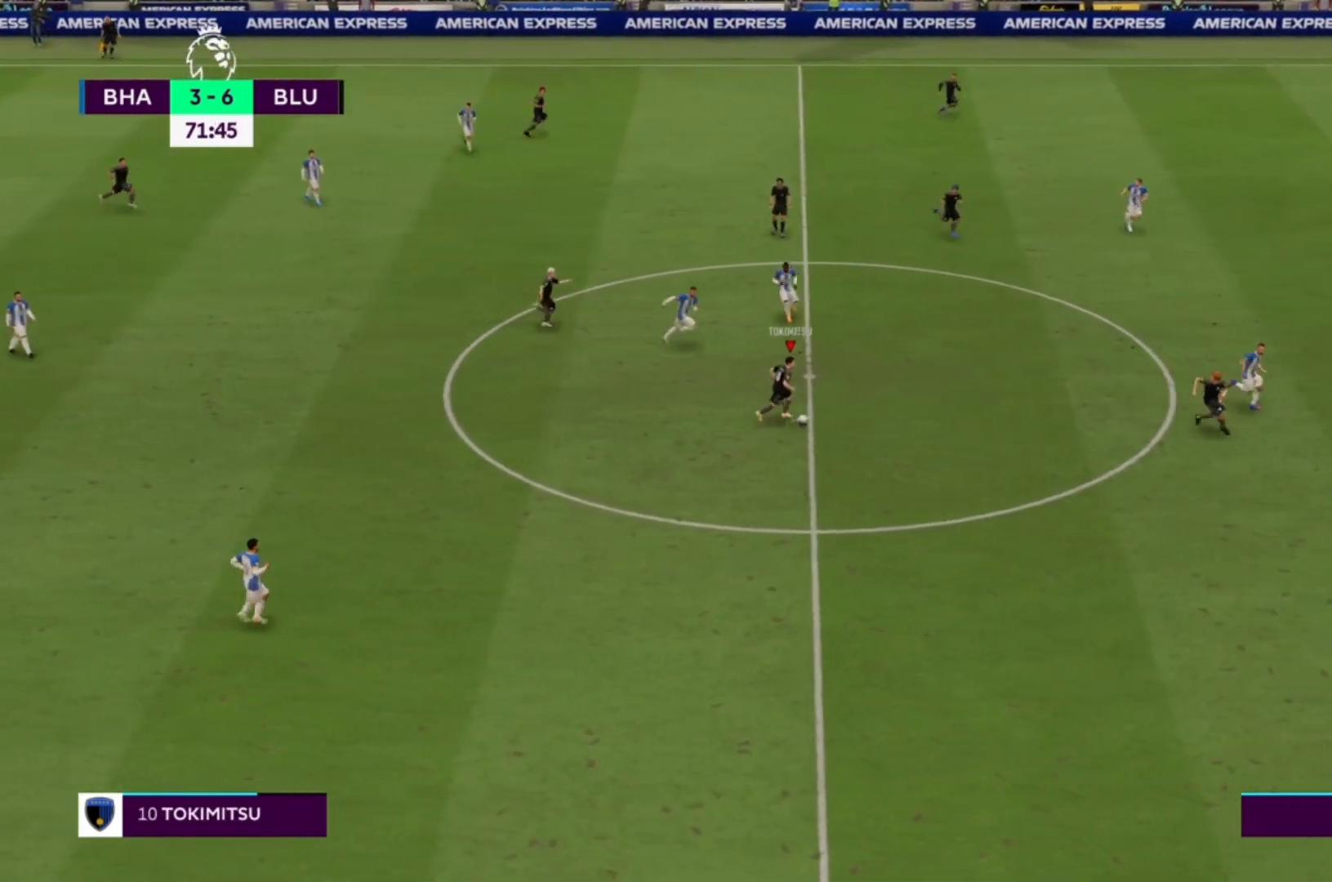
{"buttons": [], "left_stick": "right", "right_stick": "center"}
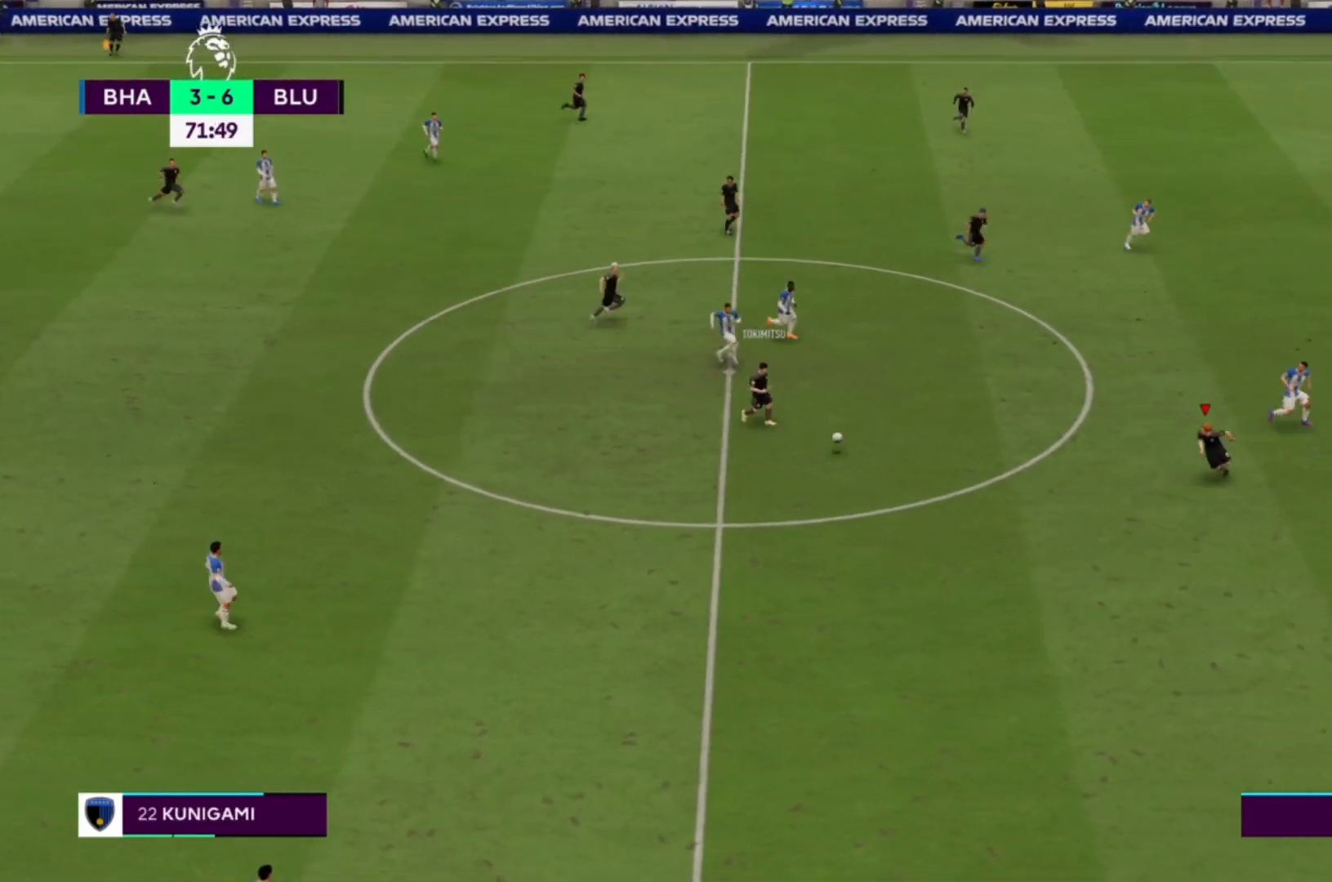
{"buttons": [], "left_stick": "right", "right_stick": "center", "events": []}
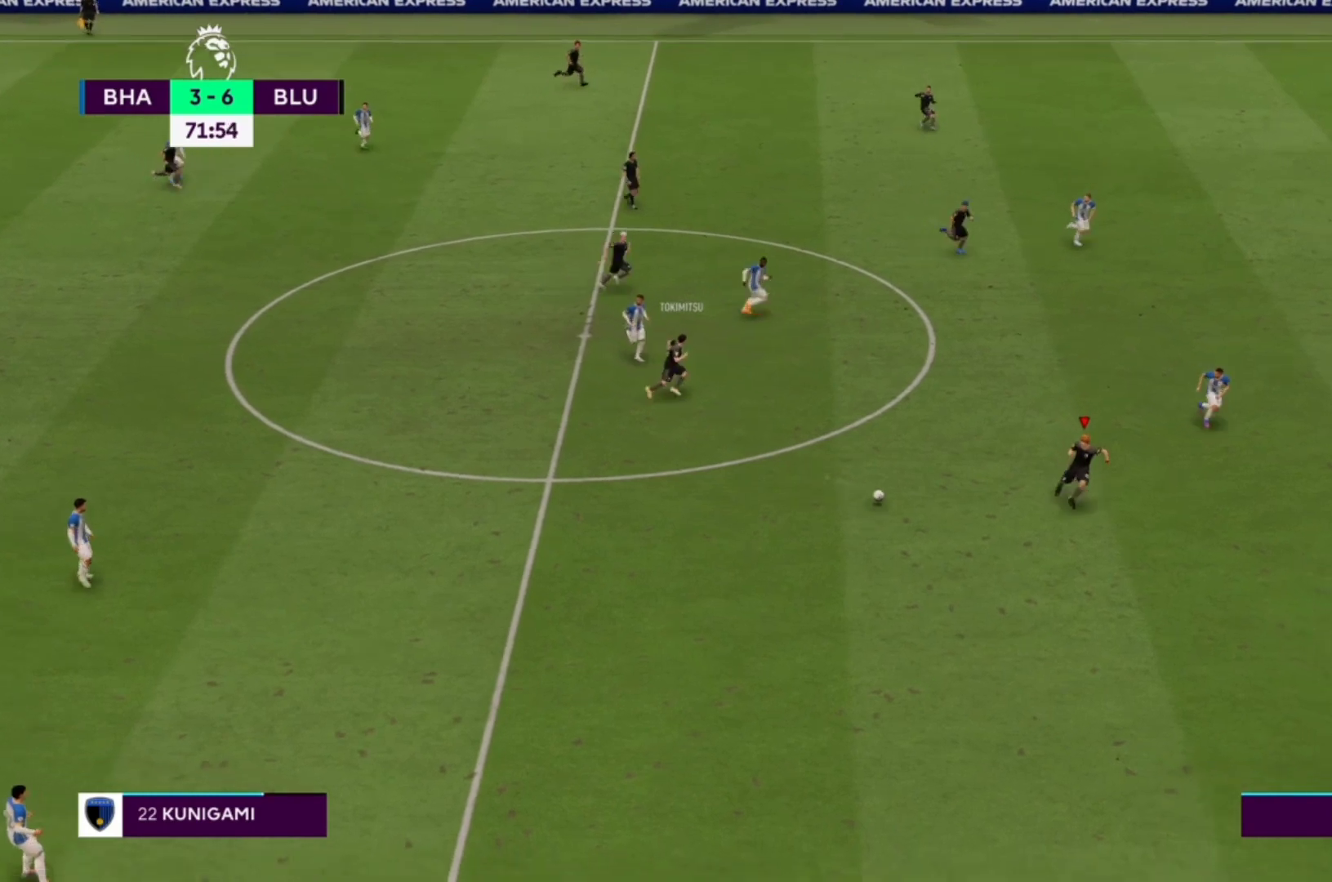
{"buttons": [], "left_stick": "up", "right_stick": "center", "events": [[33, "left_stick", "up"]]}
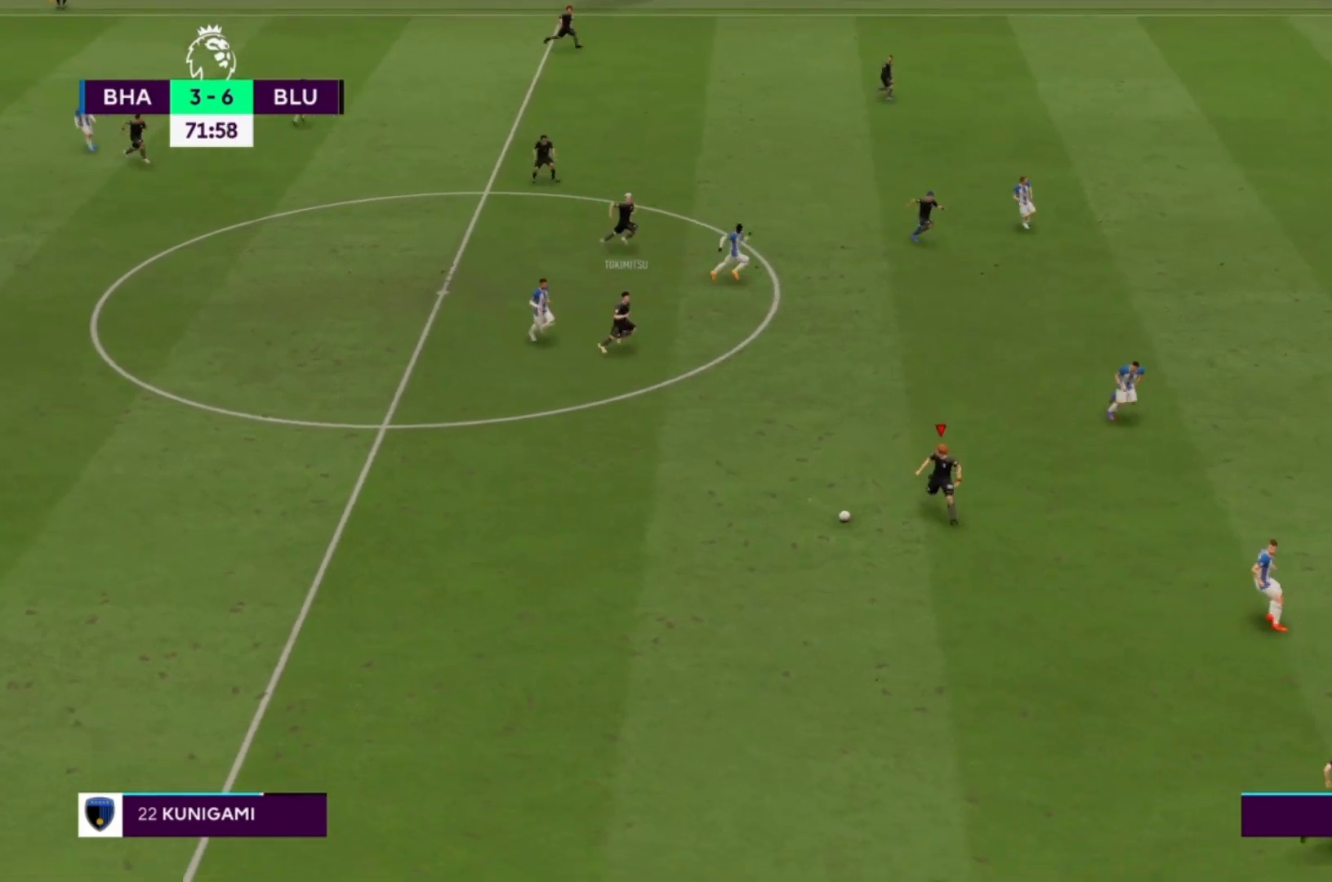
{"buttons": [], "left_stick": "down", "right_stick": "center", "events": [[67, "left_stick", "center"], [200, "left_stick", "down"]]}
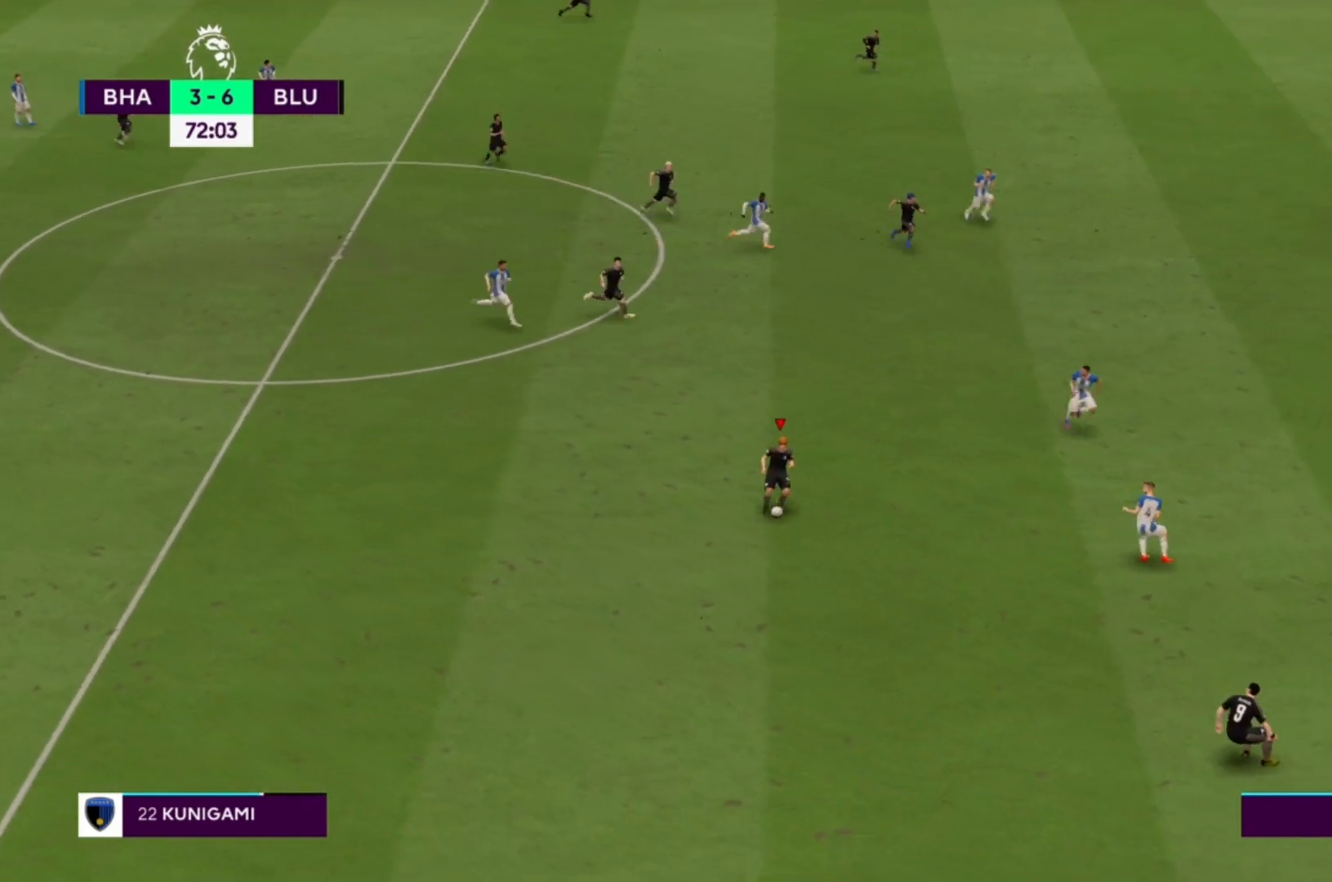
{"buttons": [], "left_stick": "up-right", "right_stick": "center", "events": [[133, "left_stick", "up-right"]]}
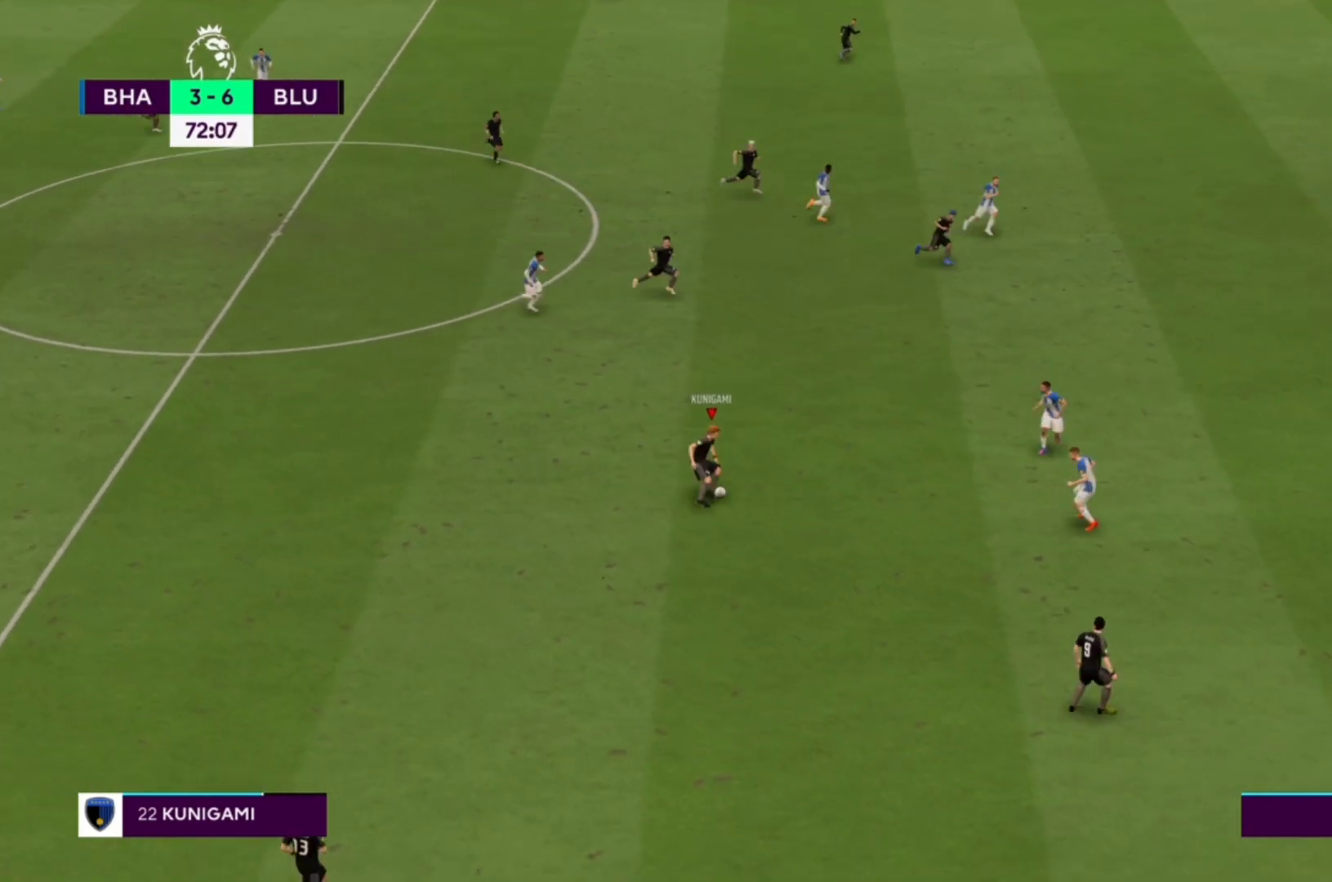
{"buttons": [], "left_stick": "up-right", "right_stick": "center", "events": [[133, "R2", "down"], [233, "R2", "up"], [267, "TRIANGLE", "down"], [367, "TRIANGLE", "up"]]}
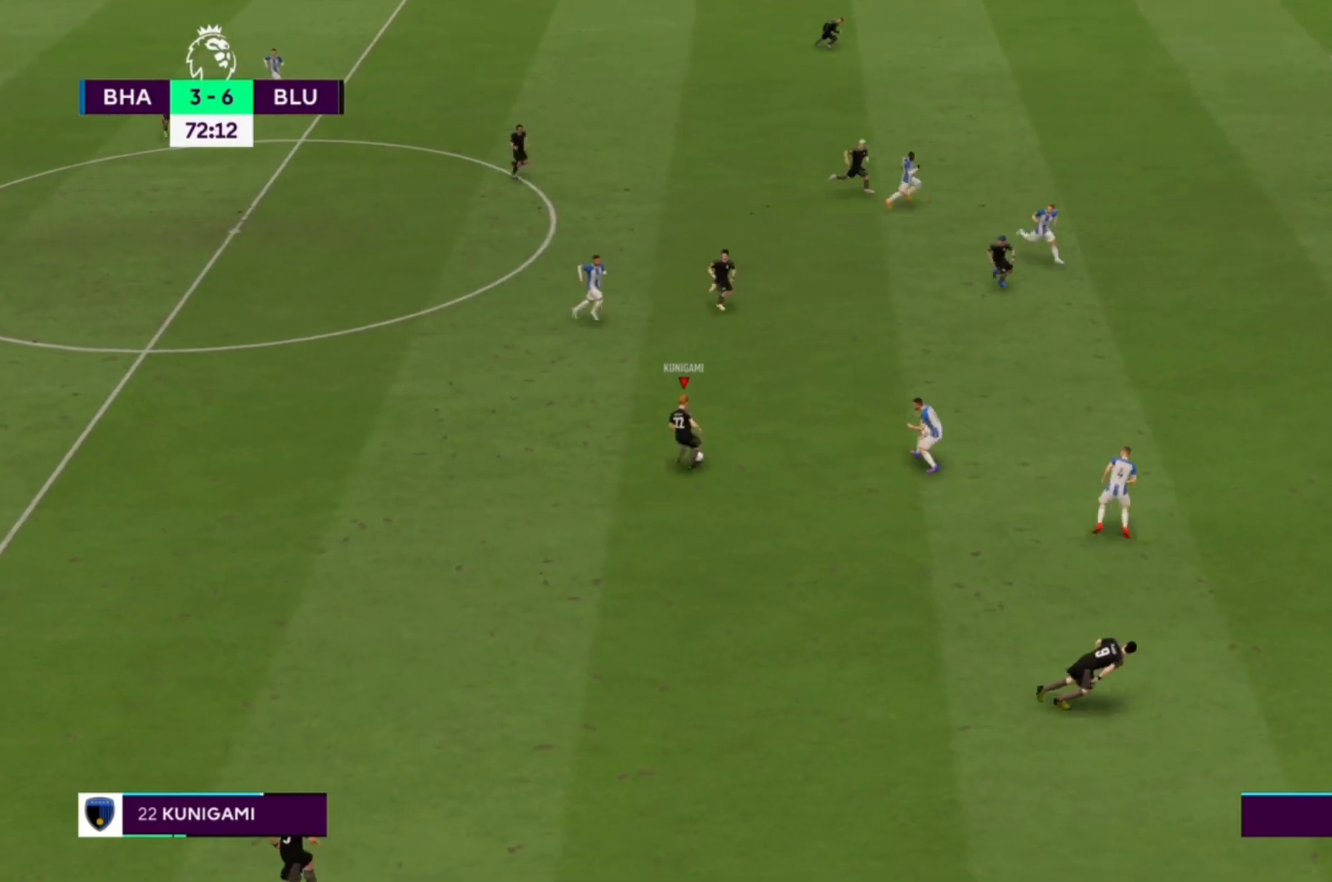
{"buttons": [], "left_stick": "right", "right_stick": "center", "events": [[33, "left_stick", "right"]]}
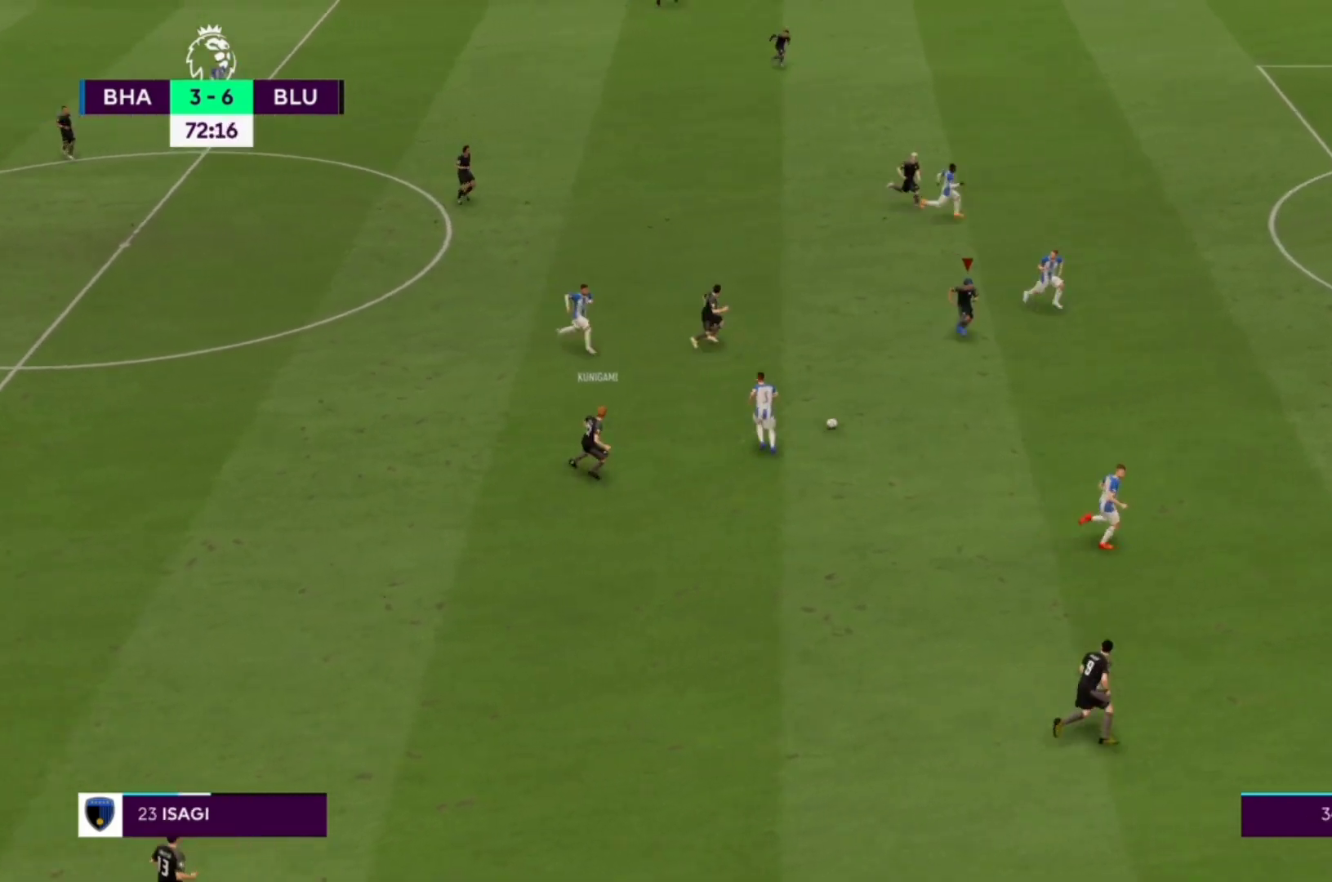
{"buttons": [], "left_stick": "right", "right_stick": "center", "events": []}
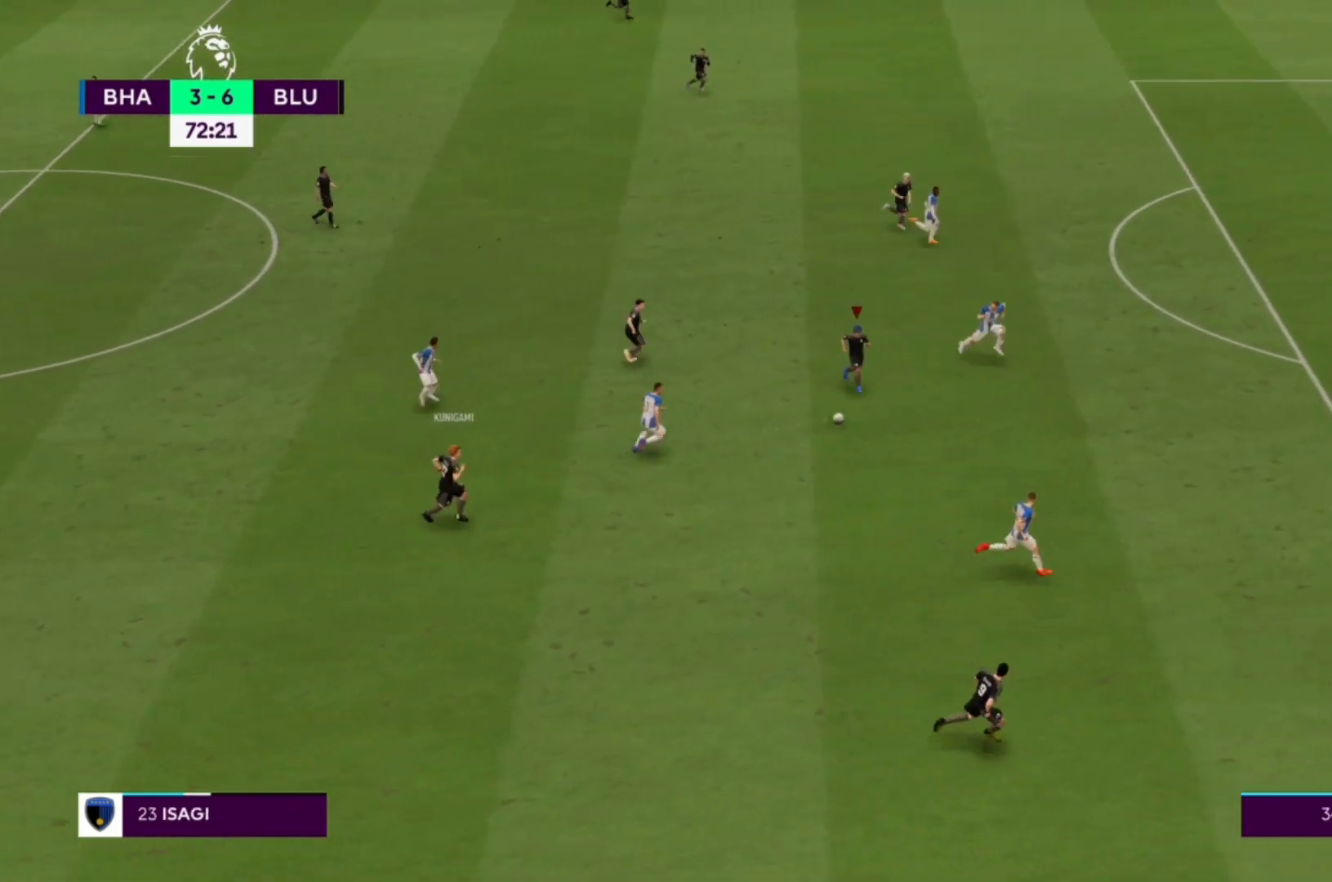
{"buttons": [], "left_stick": "up", "right_stick": "center", "events": [[67, "left_stick", "up"]]}
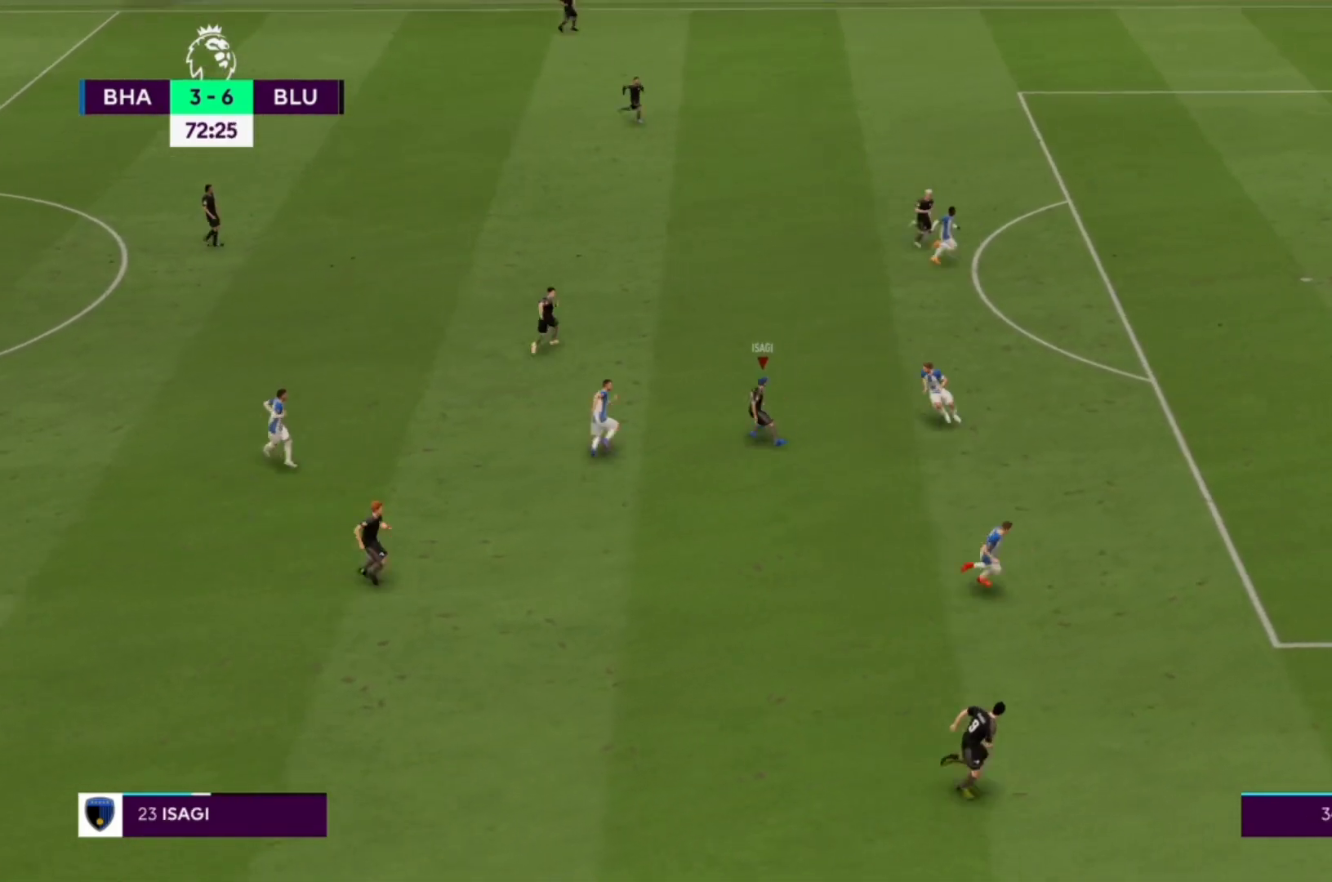
{"buttons": [], "left_stick": "up-right", "right_stick": "center", "events": [[33, "TRIANGLE", "down"], [167, "TRIANGLE", "up"], [333, "left_stick", "up-right"]]}
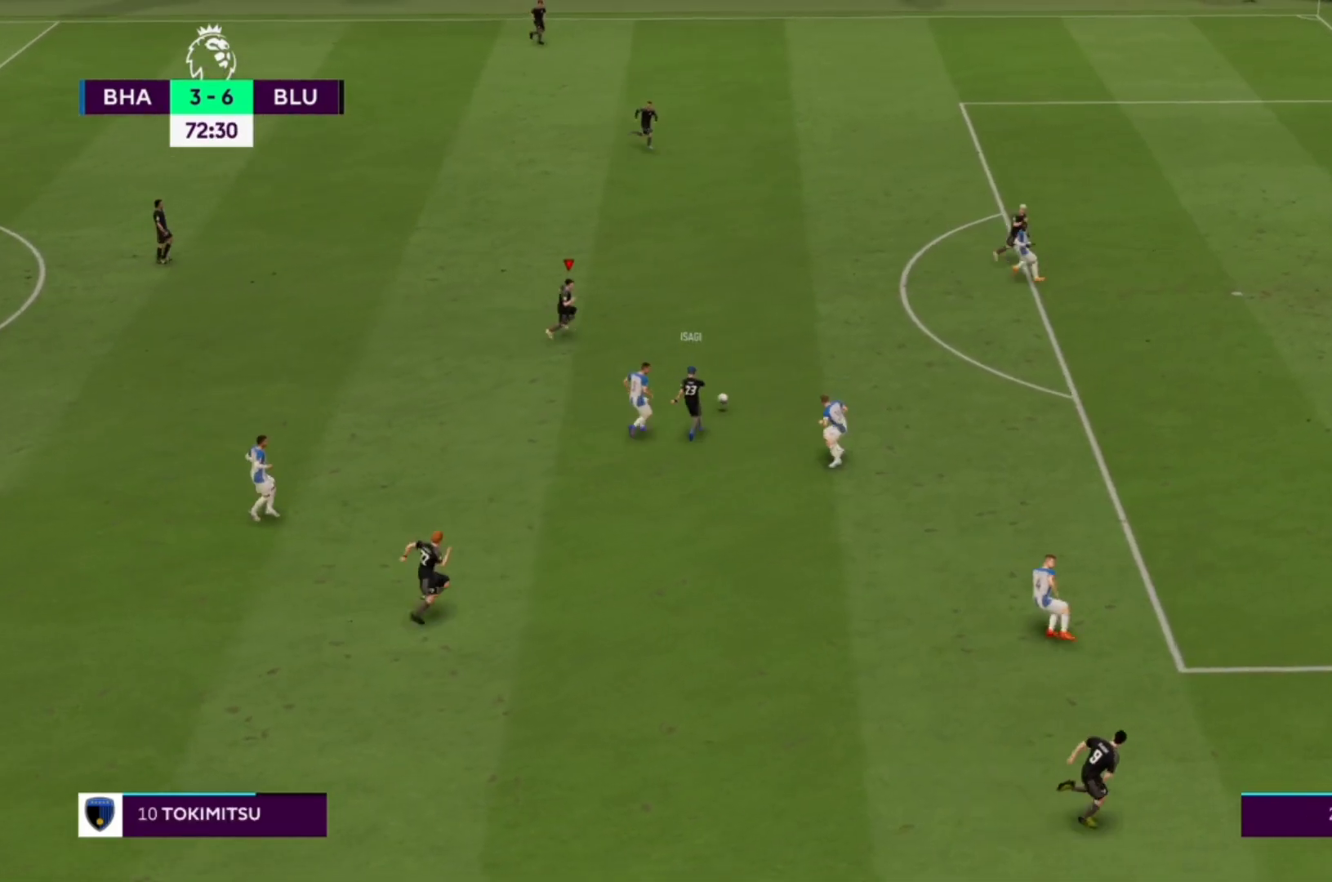
{"buttons": [], "left_stick": "up-right", "right_stick": "center", "events": []}
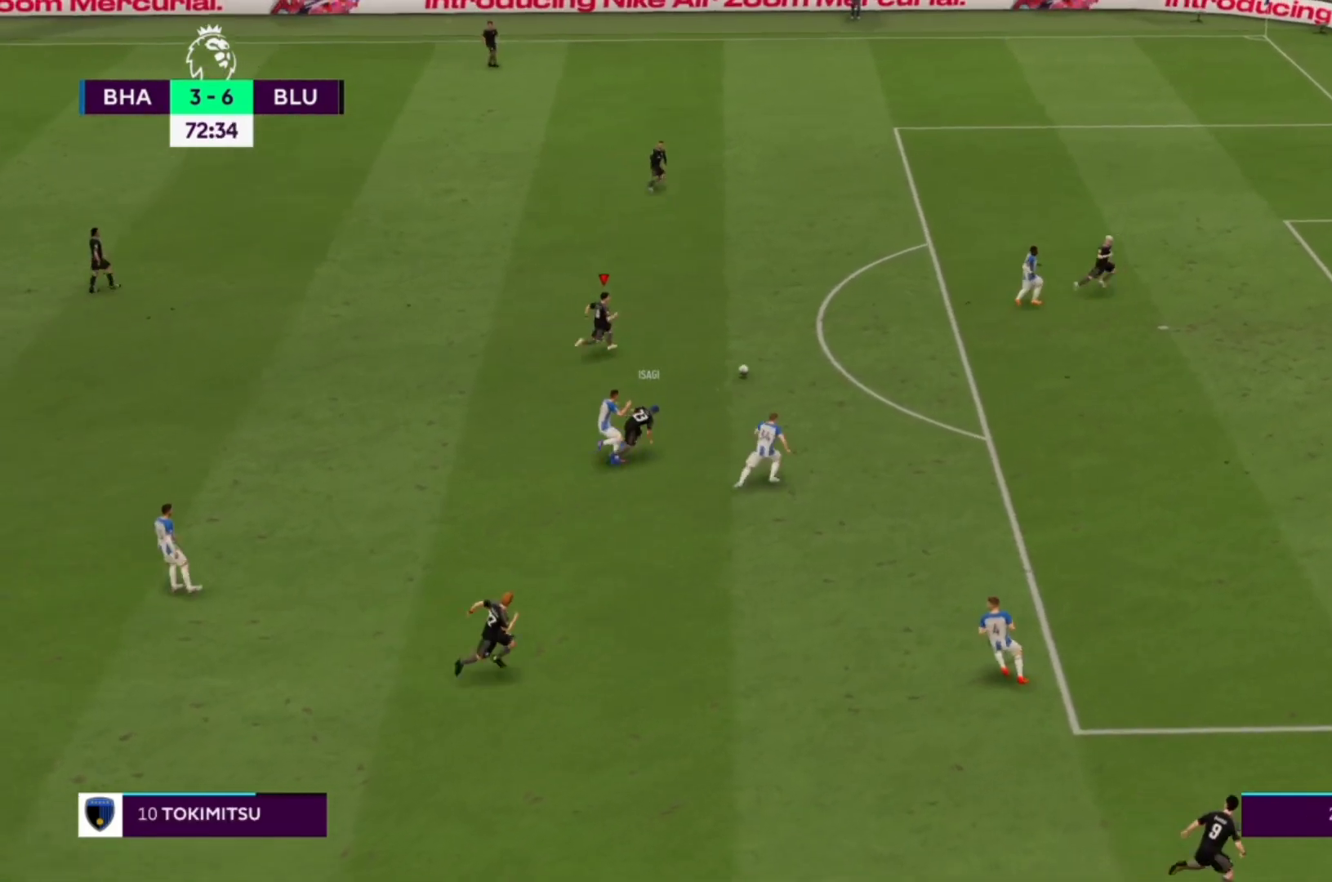
{"buttons": ["SQUARE"], "left_stick": "down-right", "right_stick": "center", "events": [[133, "left_stick", "right"], [300, "left_stick", "down-right"], [367, "SQUARE", "down"]]}
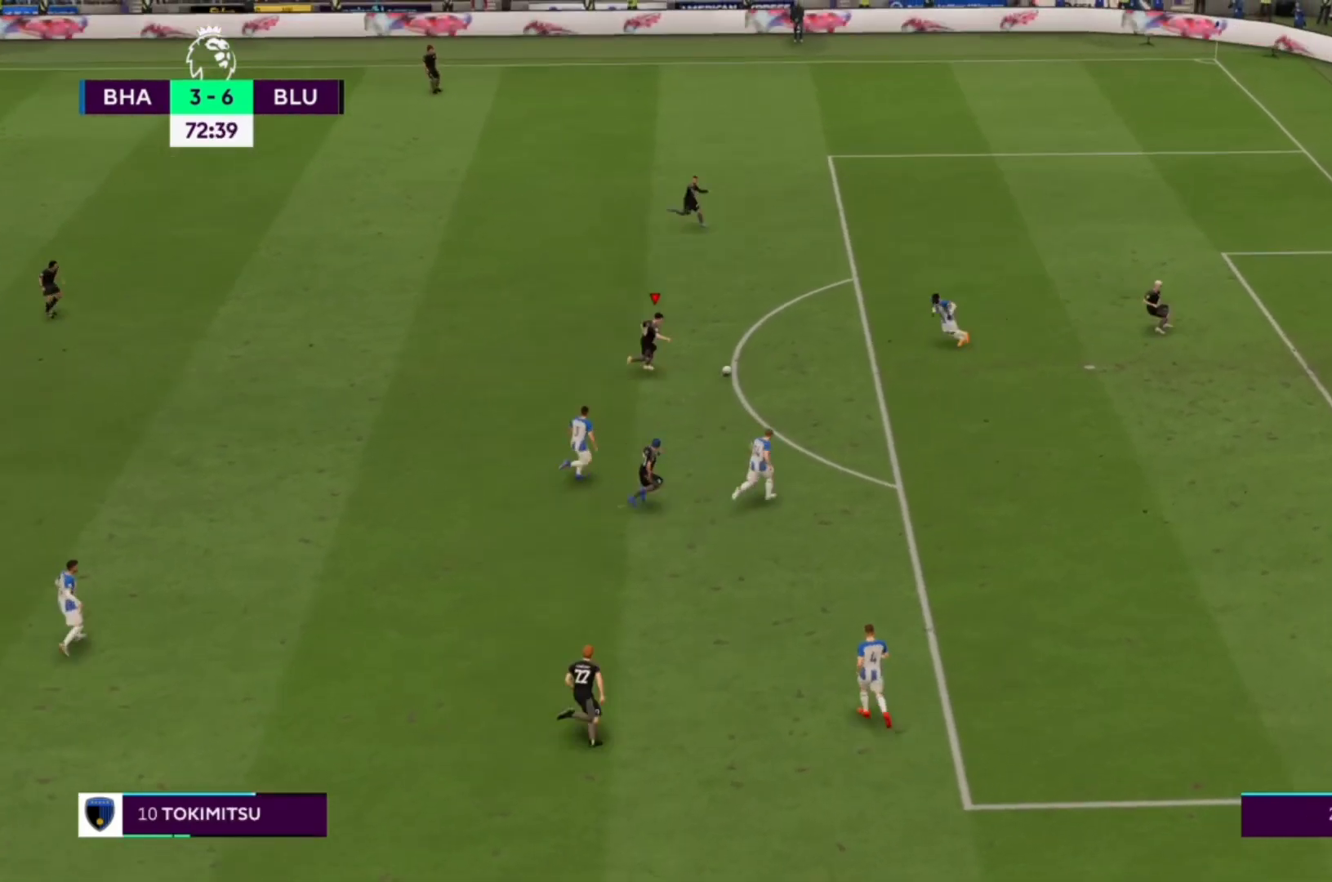
{"buttons": [], "left_stick": "down-right", "right_stick": "center", "events": [[100, "SQUARE", "up"]]}